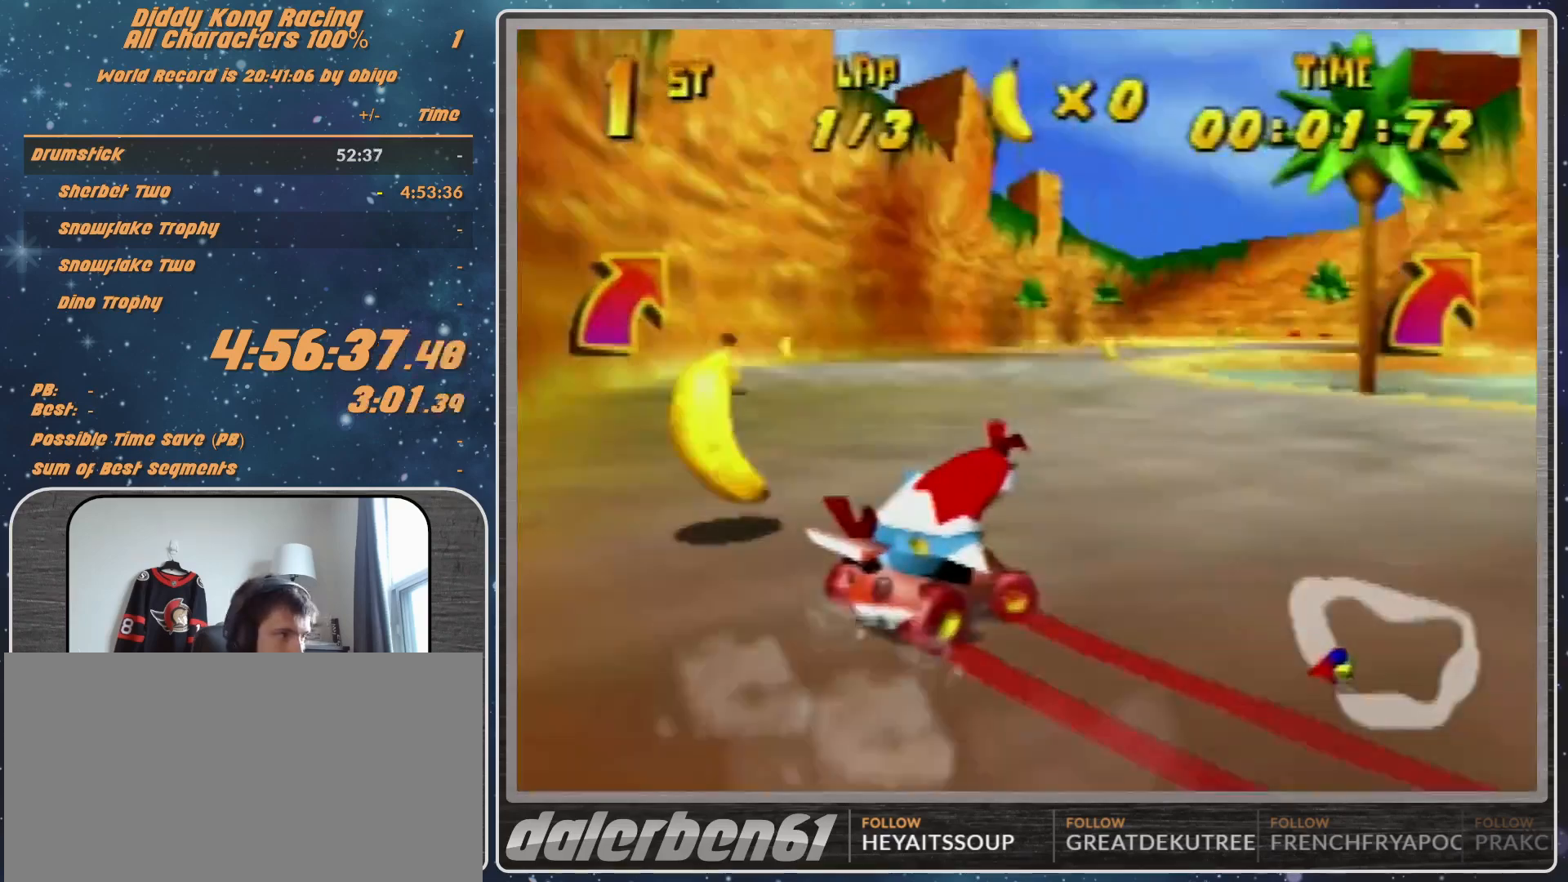
Gameplay with a controller (Nintendo layout); each line is a JSON object with the inputs held at the frame after it. "events" lists button and stick changes between this image and that frame as [ms after this image, input, new state], when the widget could be followed in between. Not read: L1 L3 R3.
{"buttons": ["R1"], "left_stick": "up-right", "events": [[67, "left_stick", "up-left"], [100, "A", "down"], [133, "A", "up"], [300, "A", "down"], [367, "A", "up"], [400, "left_stick", "up-right"], [467, "A", "down"], [500, "A", "up"]]}
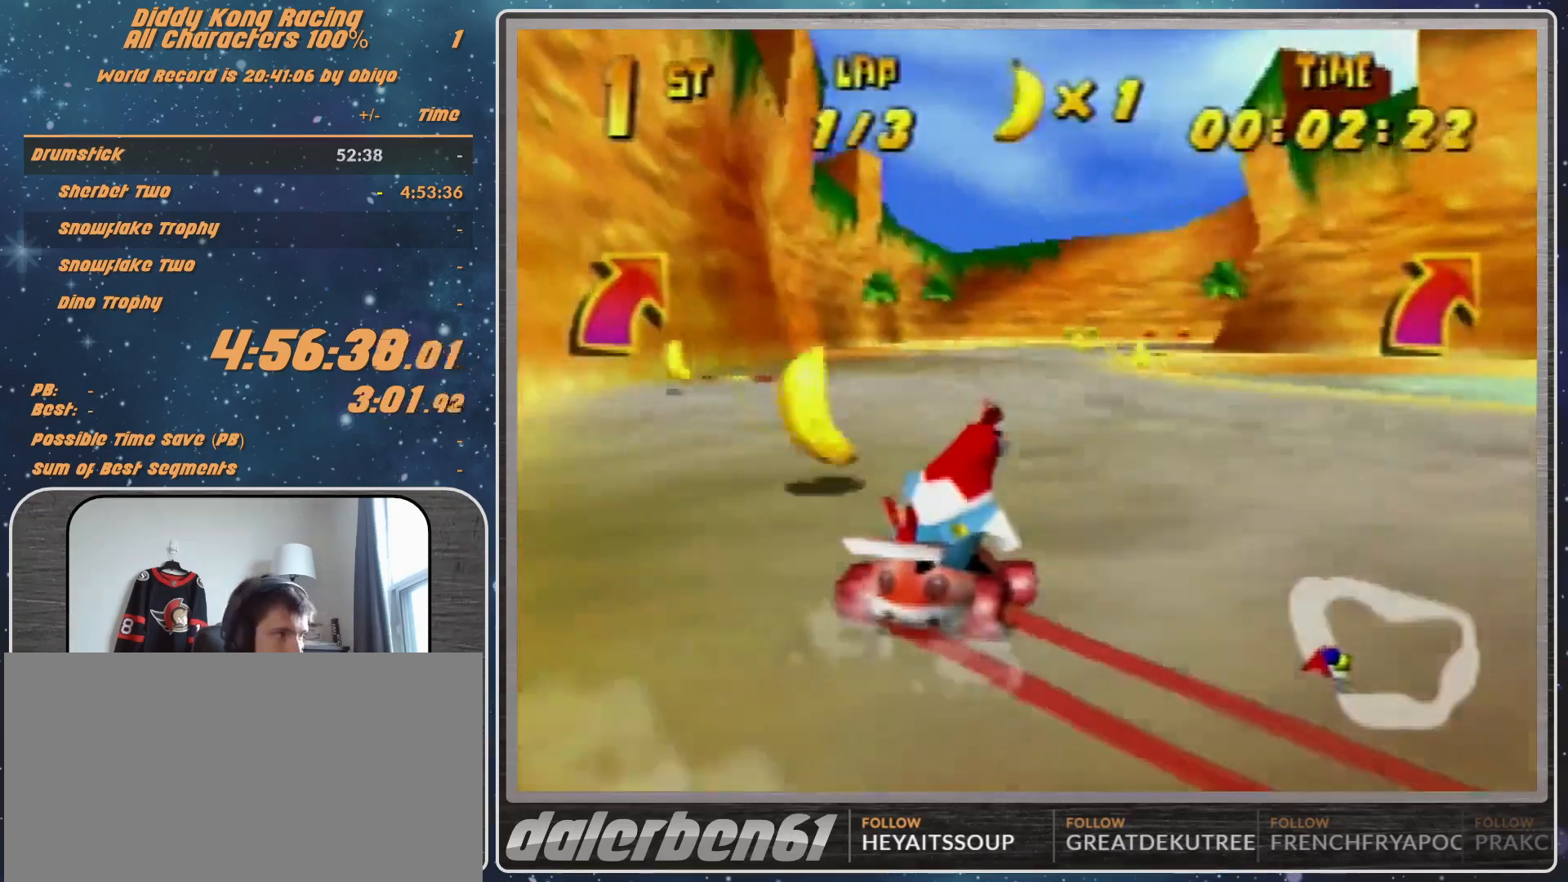
{"buttons": ["R1"], "left_stick": "up-right", "events": [[100, "A", "down"], [100, "left_stick", "up"], [200, "A", "up"], [200, "left_stick", "up-right"], [300, "A", "down"], [367, "A", "up"], [467, "A", "down"], [500, "A", "up"]]}
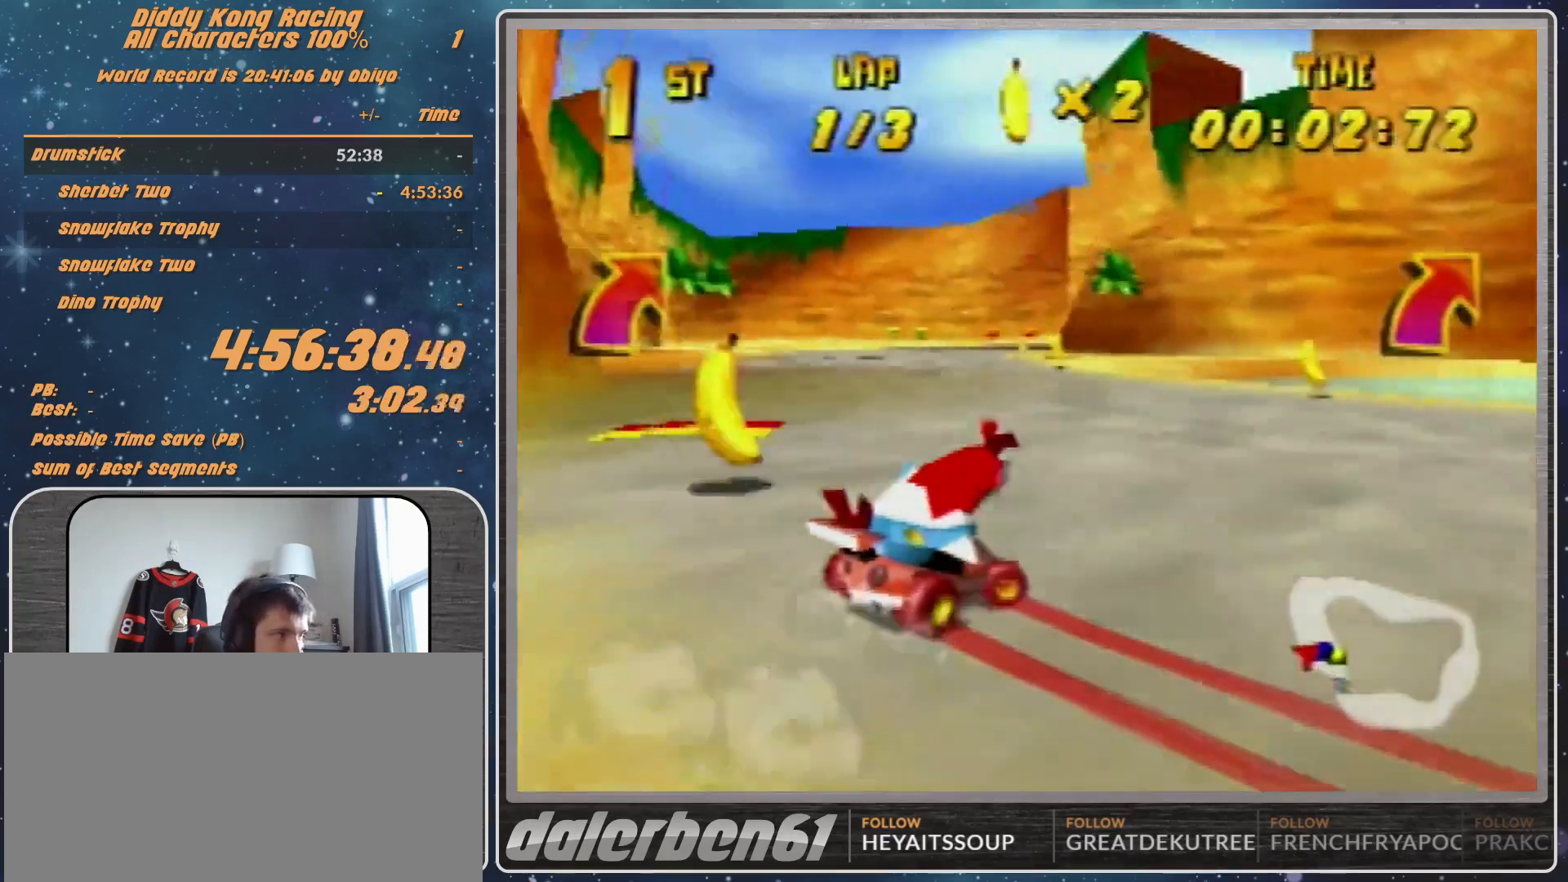
{"buttons": [], "left_stick": "up-right", "events": [[33, "R1", "up"], [33, "left_stick", "up-left"], [200, "R1", "down"], [467, "R1", "up"], [500, "left_stick", "up-right"]]}
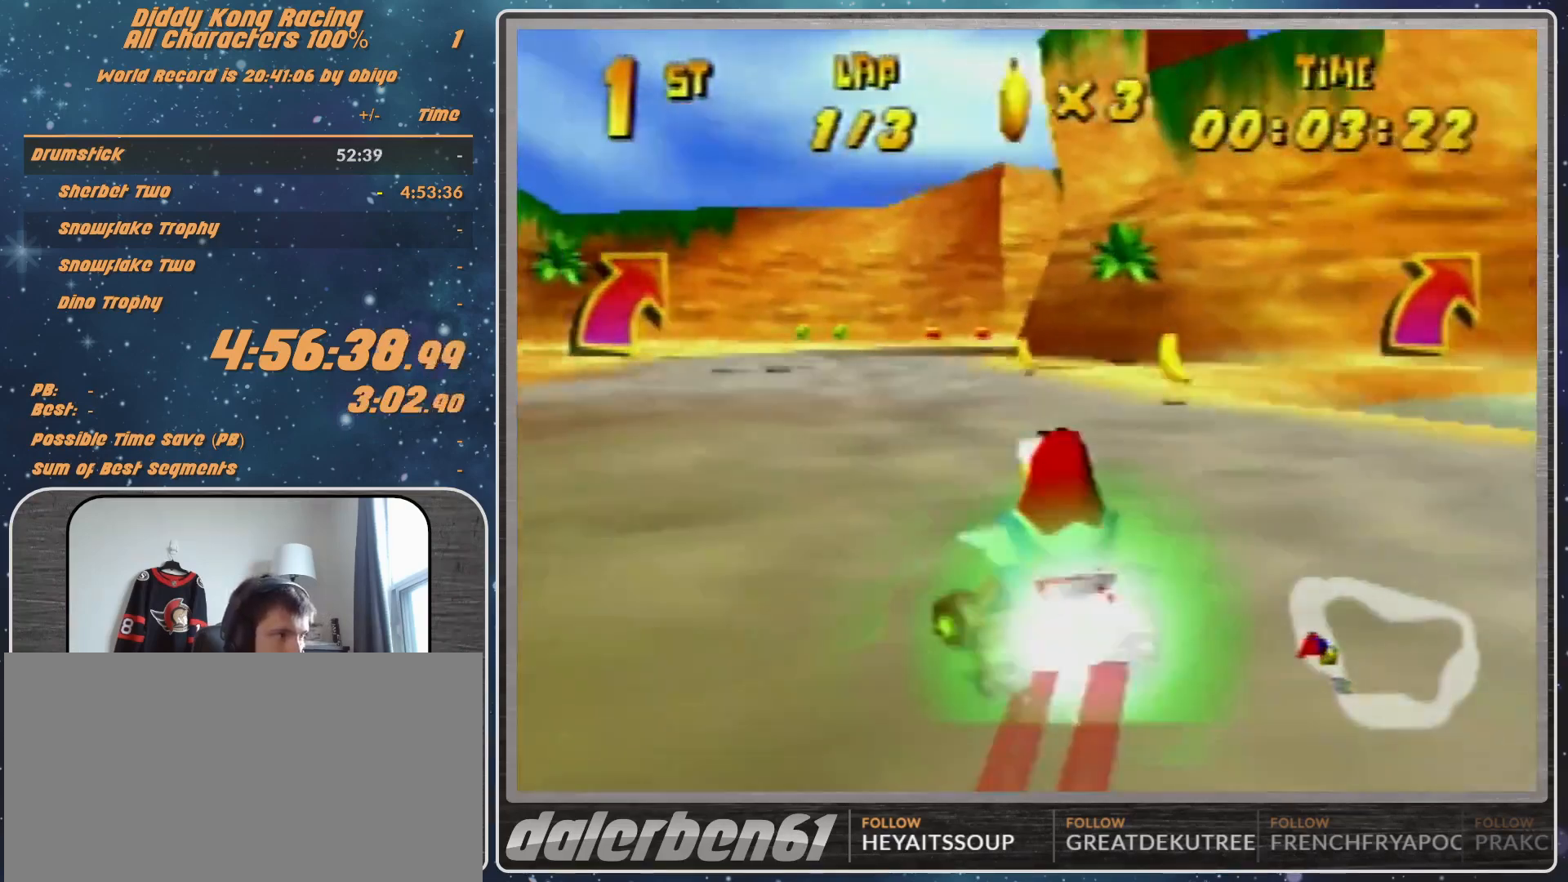
{"buttons": [], "left_stick": "right", "events": [[100, "R1", "down"], [433, "R1", "up"], [500, "left_stick", "right"]]}
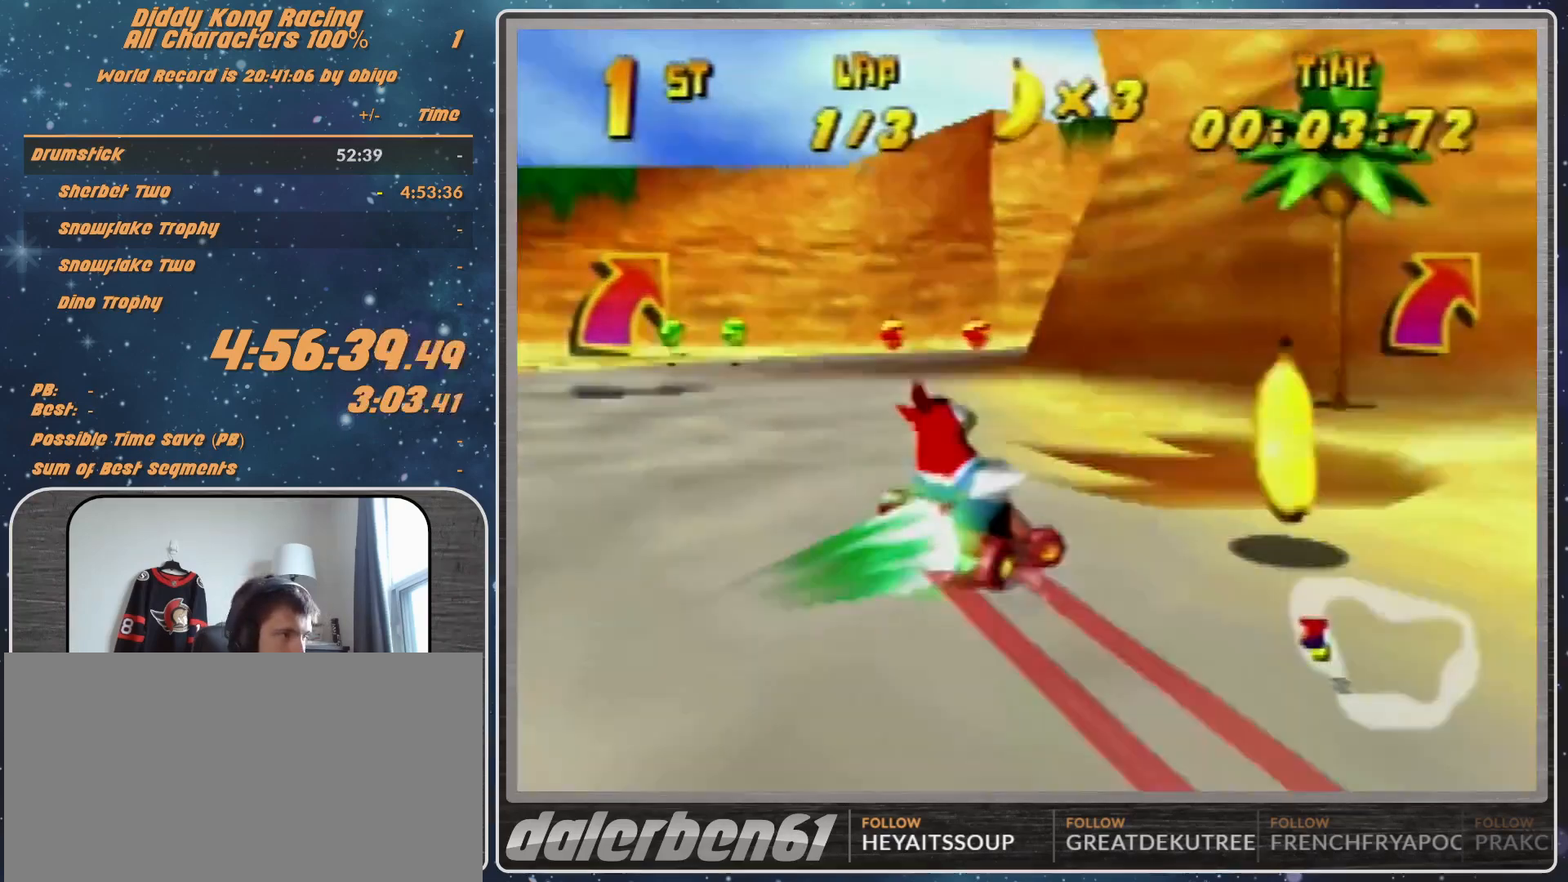
{"buttons": [], "left_stick": "right", "events": [[167, "B", "down"], [167, "R1", "down"], [267, "B", "up"], [267, "R1", "up"]]}
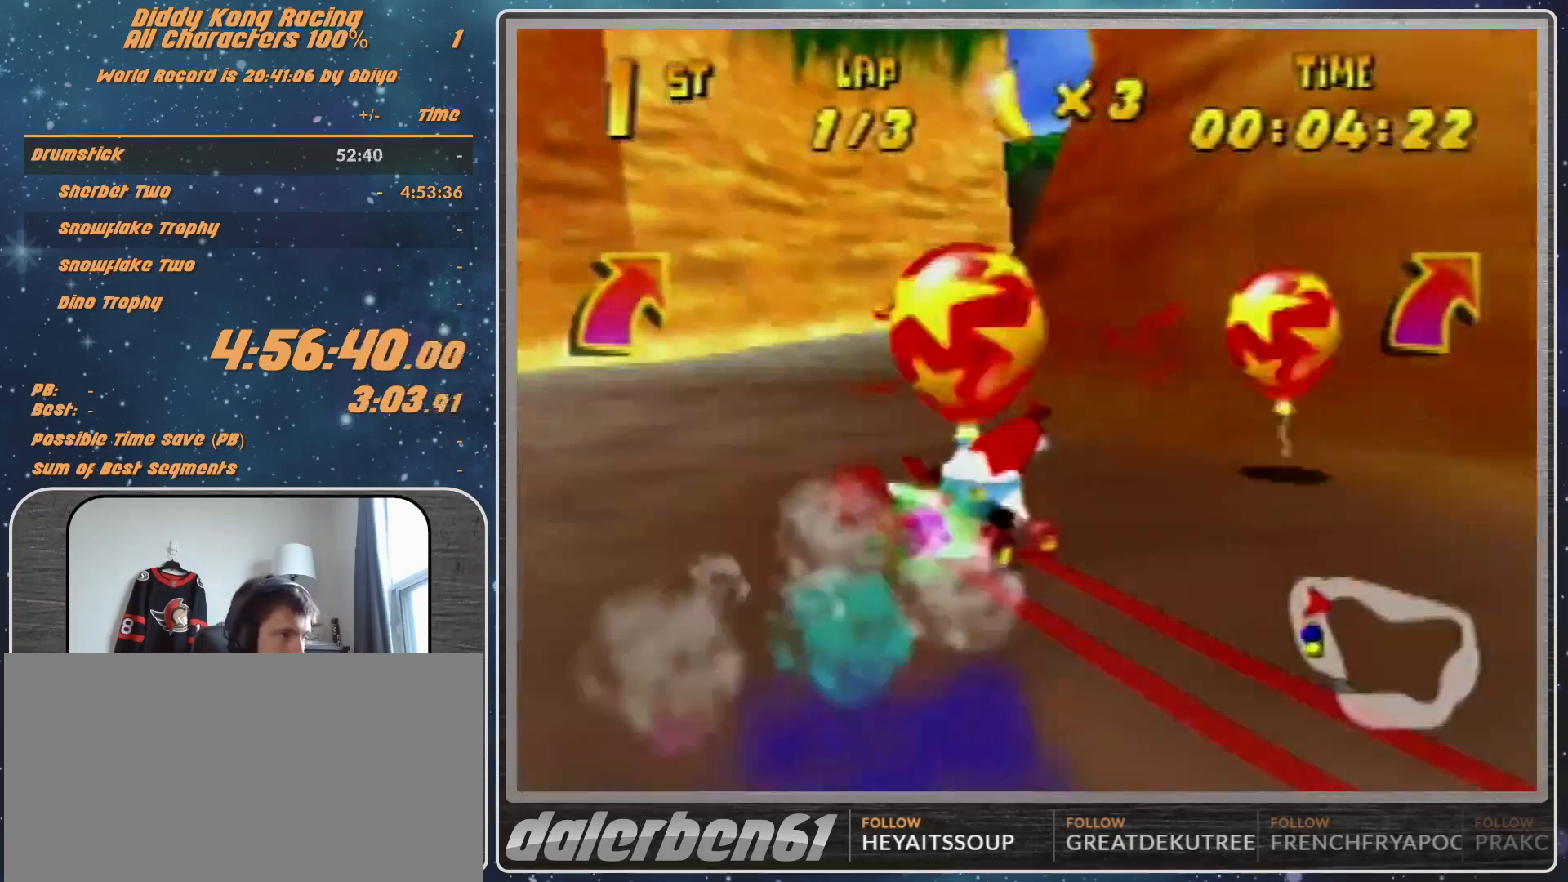
{"buttons": [], "left_stick": "up-right", "events": [[67, "A", "down"], [100, "A", "up"], [400, "A", "down"], [433, "A", "up"], [500, "left_stick", "up-right"]]}
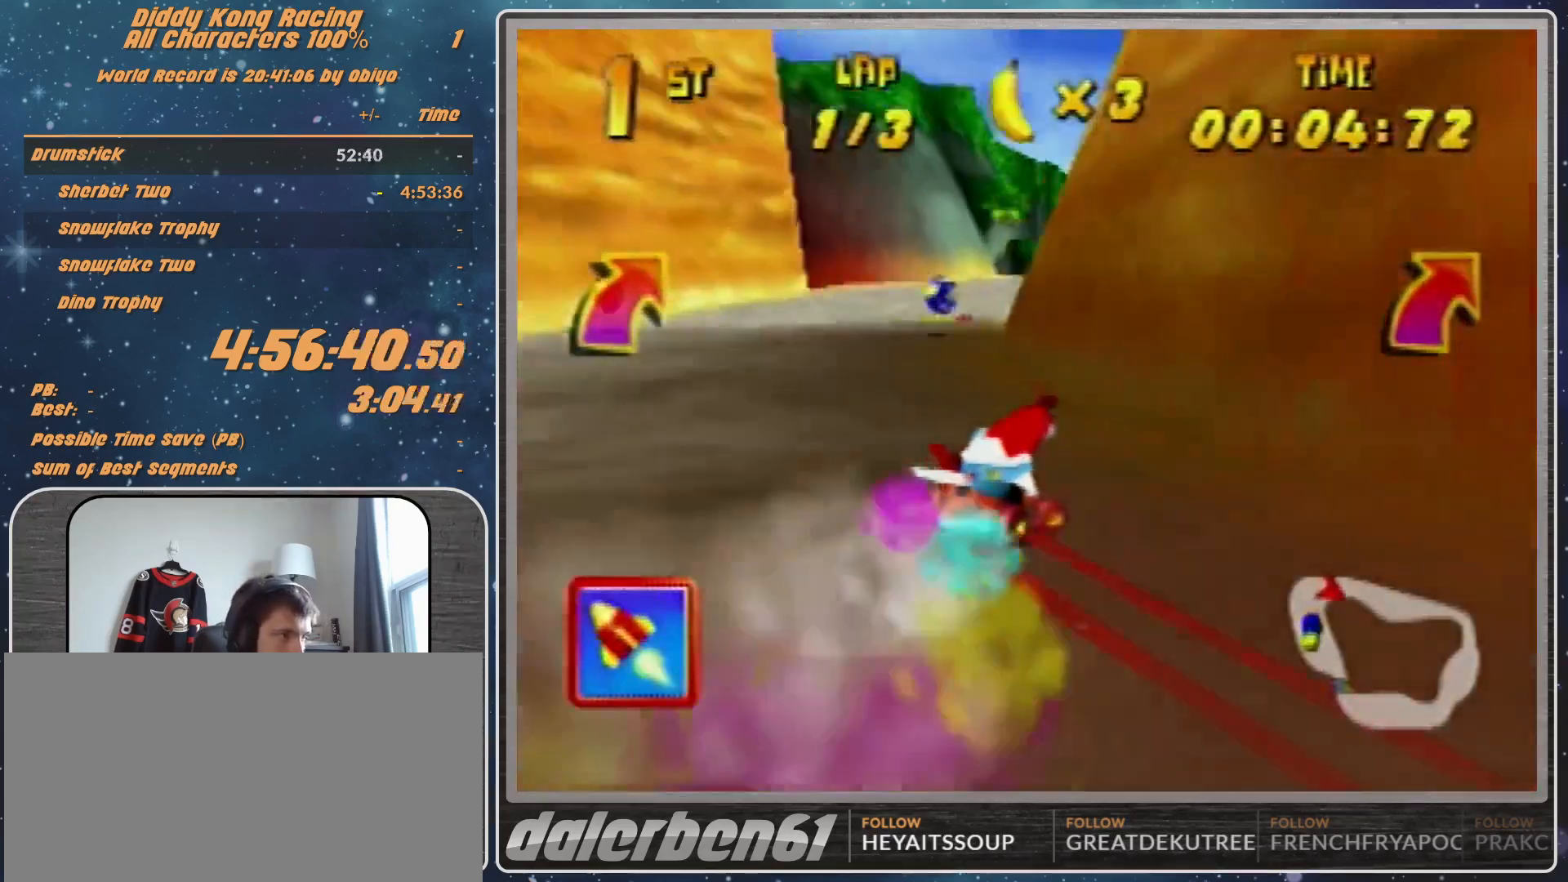
{"buttons": ["R1"], "left_stick": "right", "events": [[67, "A", "down"], [100, "A", "up"], [167, "left_stick", "center"], [300, "R1", "down"], [300, "left_stick", "right"], [367, "A", "down"], [433, "A", "up"]]}
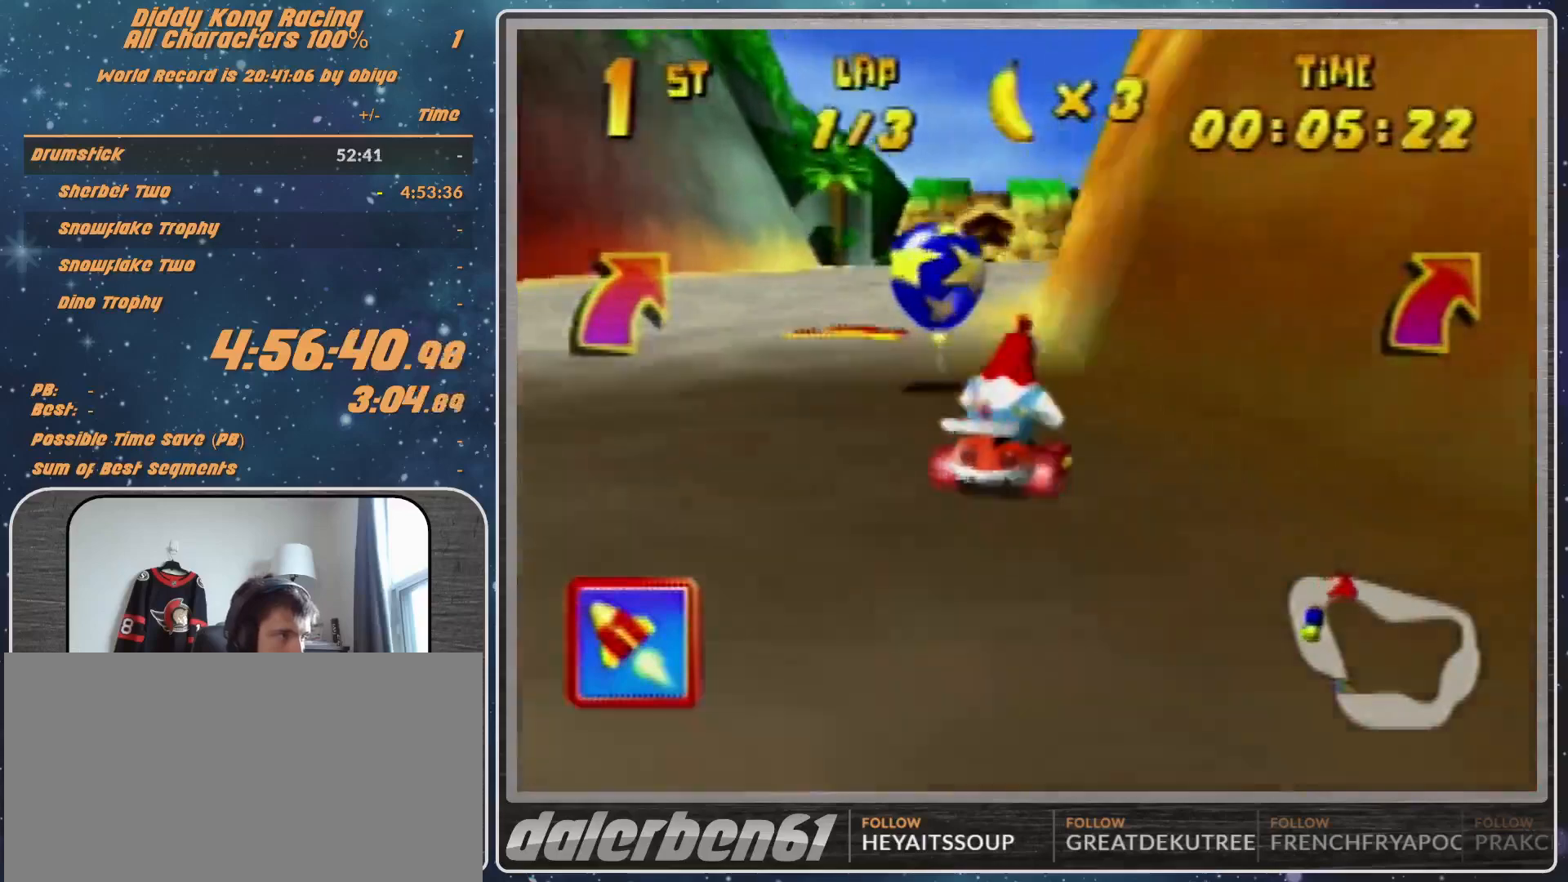
{"buttons": [], "left_stick": "left", "events": [[33, "A", "down"], [67, "A", "up"], [100, "R1", "up"], [200, "left_stick", "left"]]}
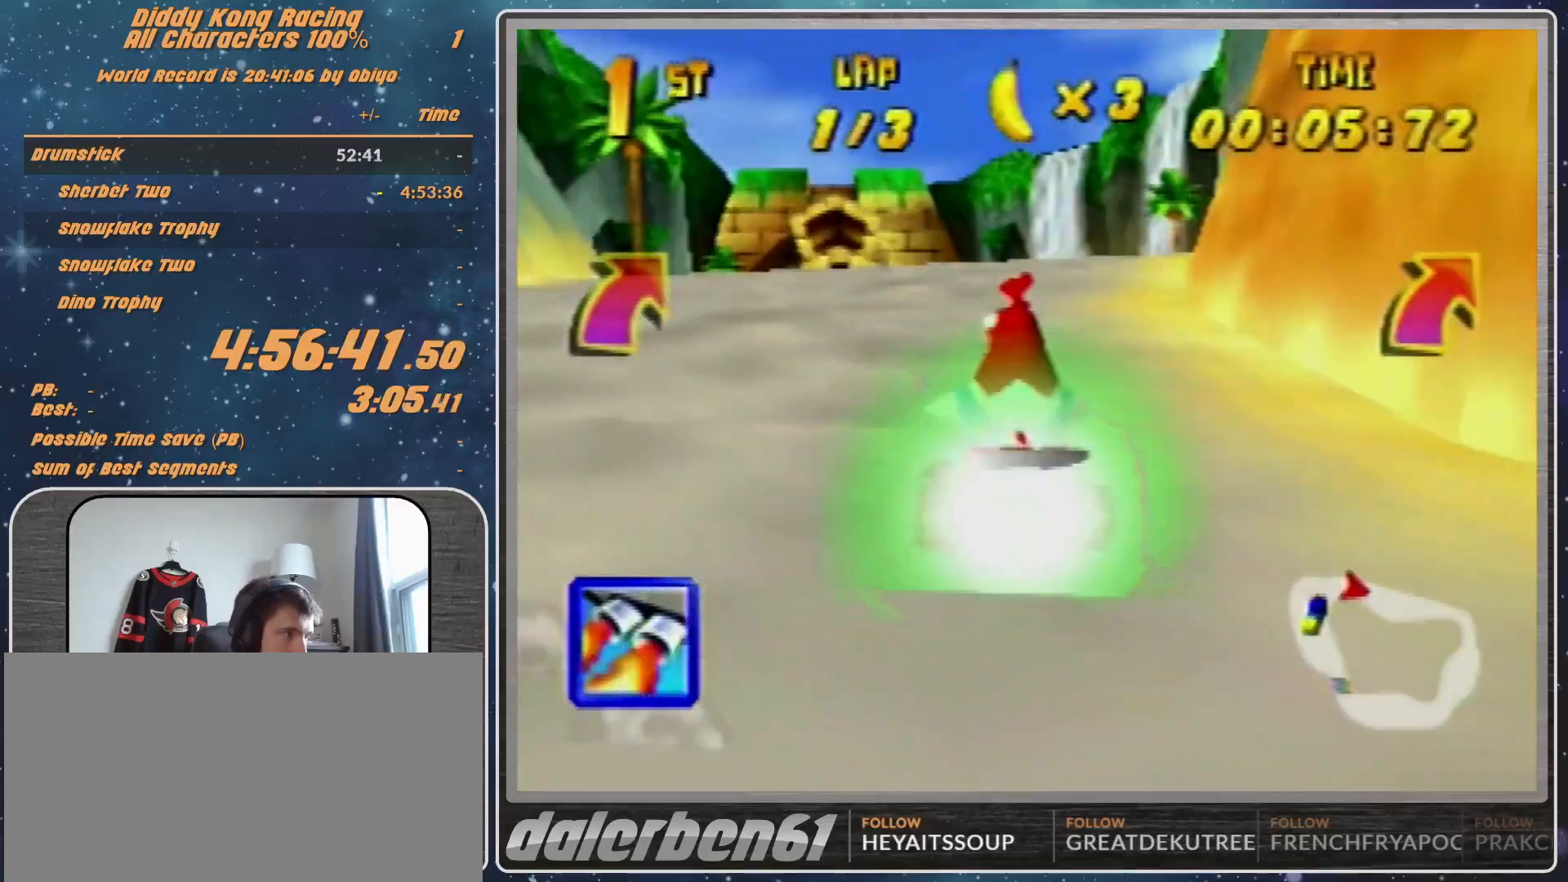
{"buttons": [], "left_stick": "center", "events": [[300, "left_stick", "center"]]}
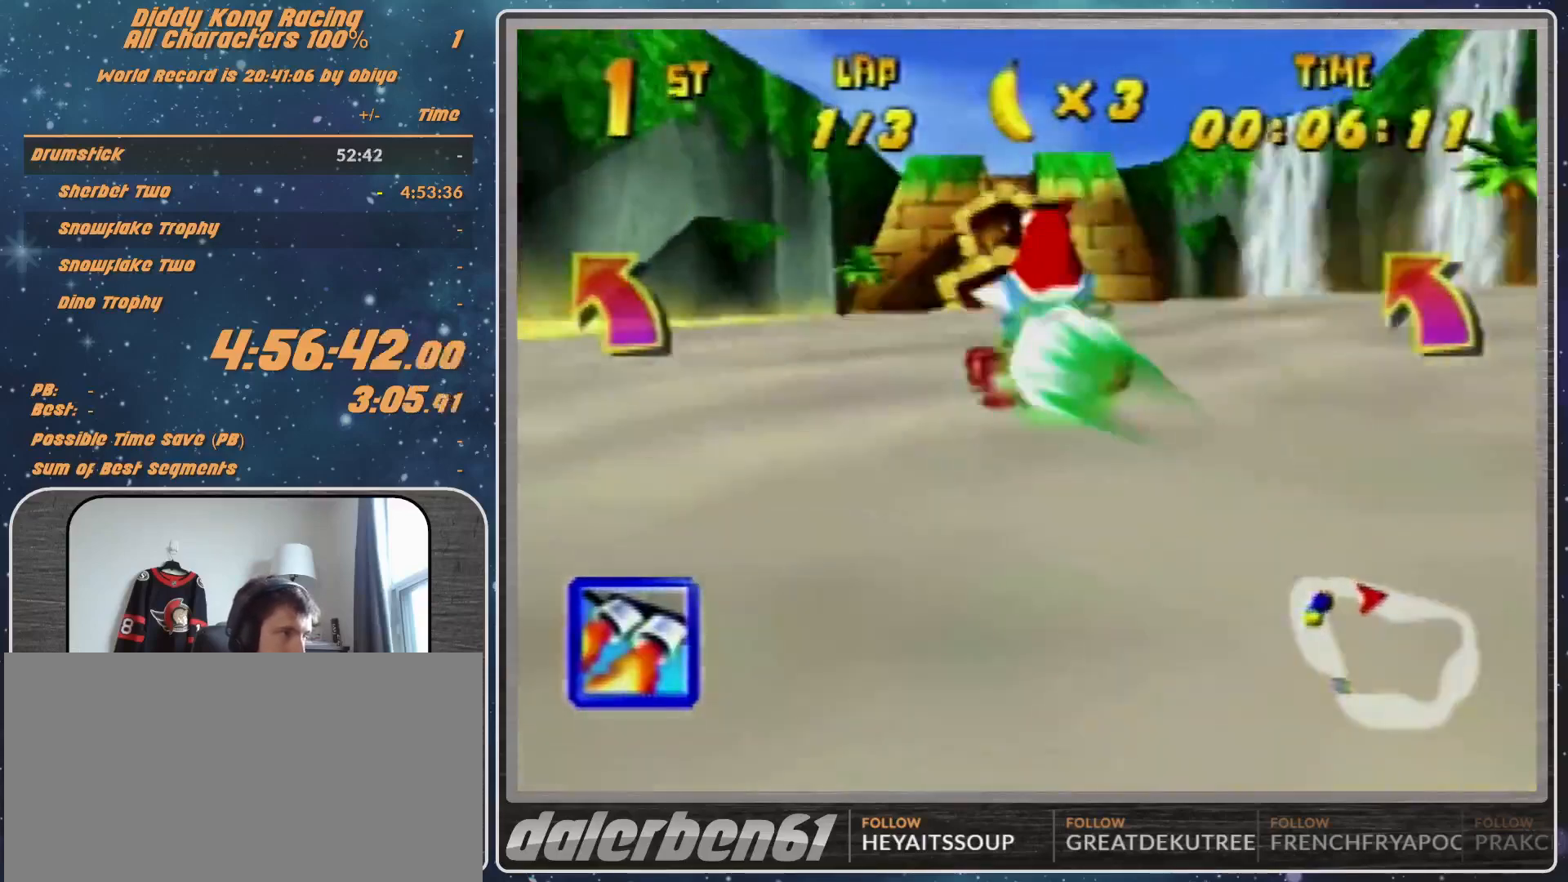
{"buttons": ["R1"], "left_stick": "right", "events": [[100, "Z", "down"], [200, "Z", "up"], [500, "R1", "down"], [500, "left_stick", "right"]]}
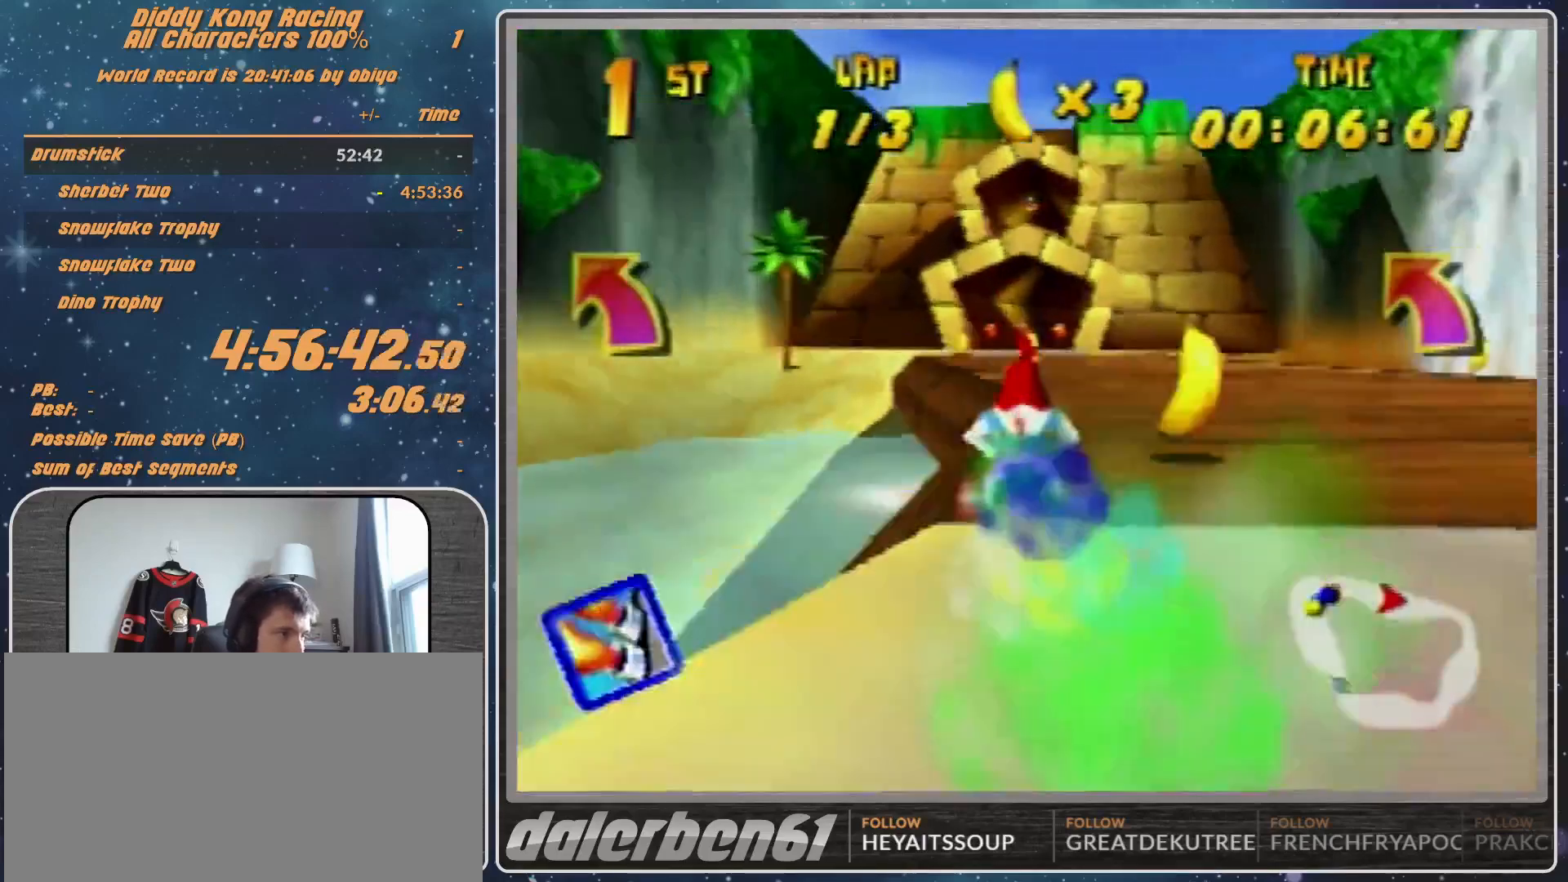
{"buttons": [], "left_stick": "left", "events": [[100, "R1", "up"], [500, "left_stick", "left"]]}
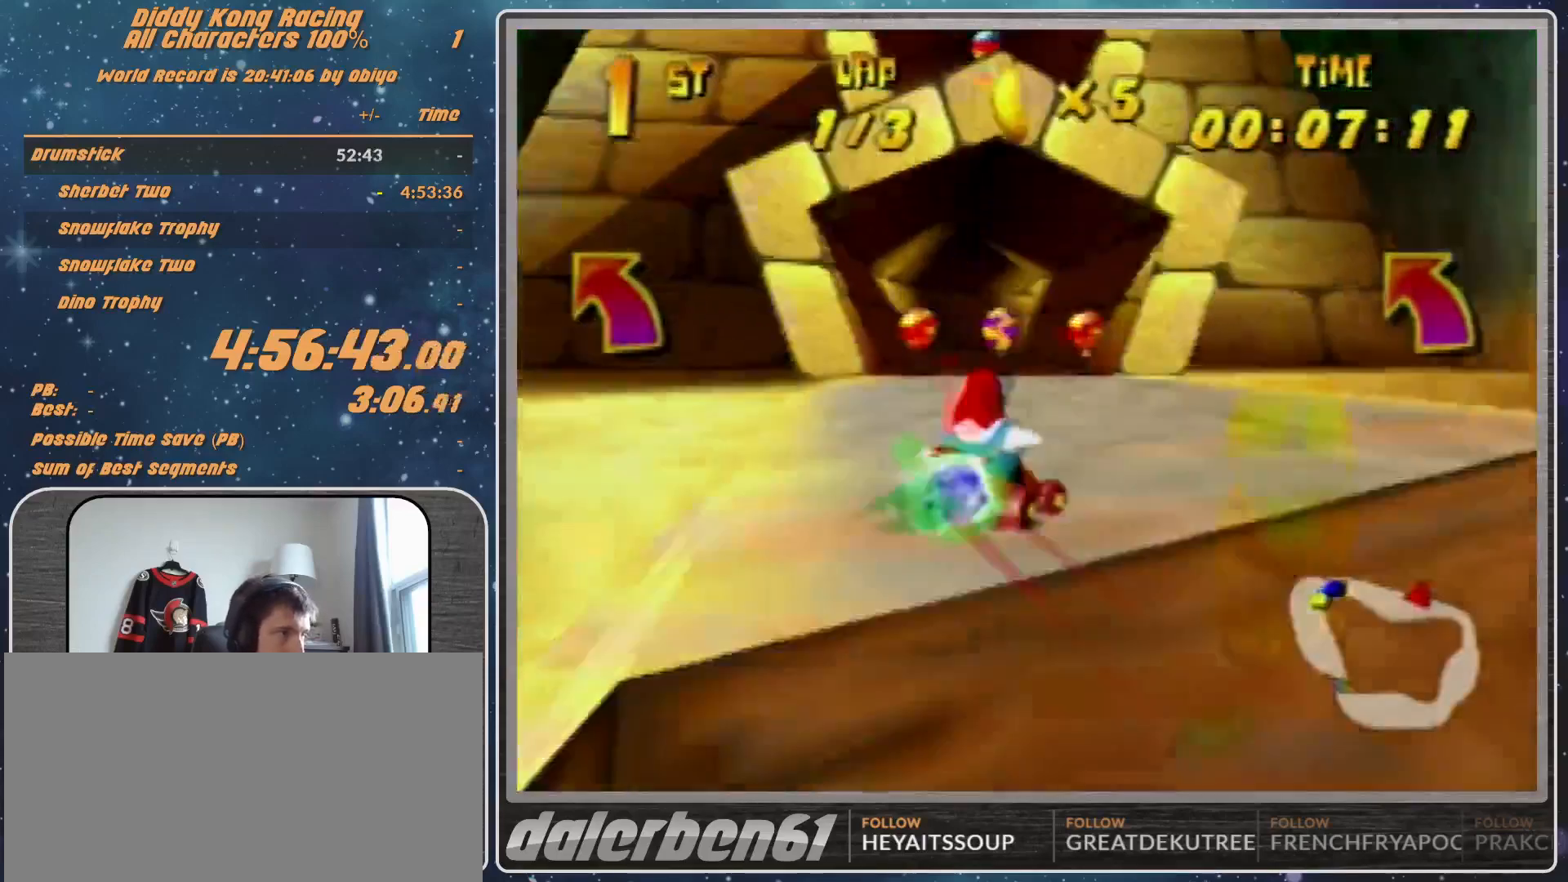
{"buttons": [], "left_stick": "right", "events": [[100, "left_stick", "center"], [167, "left_stick", "right"]]}
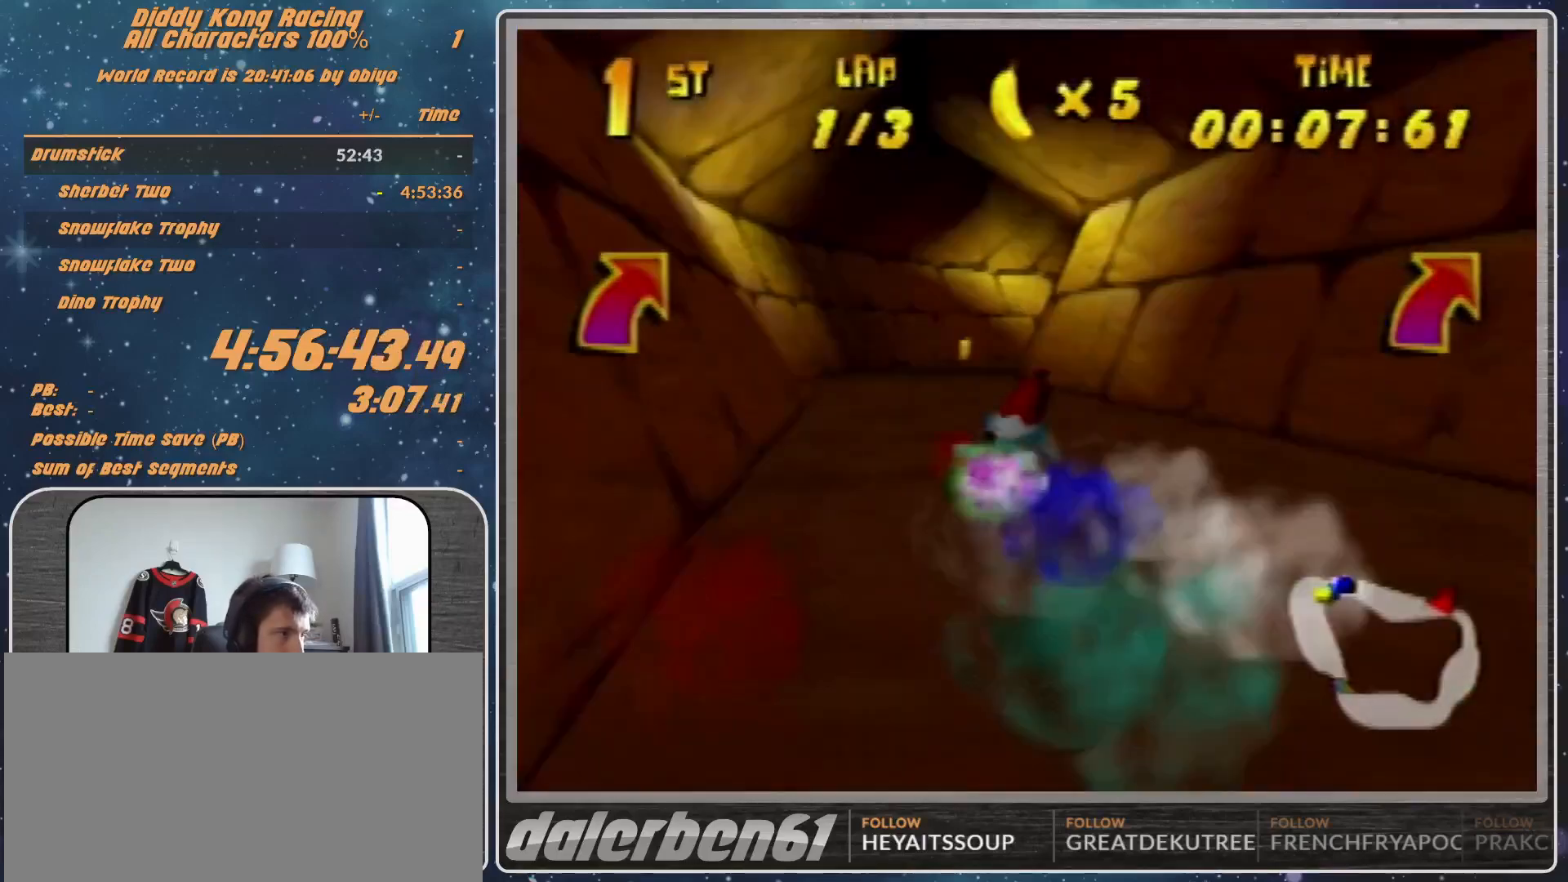
{"buttons": ["A"], "left_stick": "right", "events": [[167, "B", "down"], [167, "R1", "down"], [300, "B", "up"], [300, "R1", "up"], [500, "A", "down"]]}
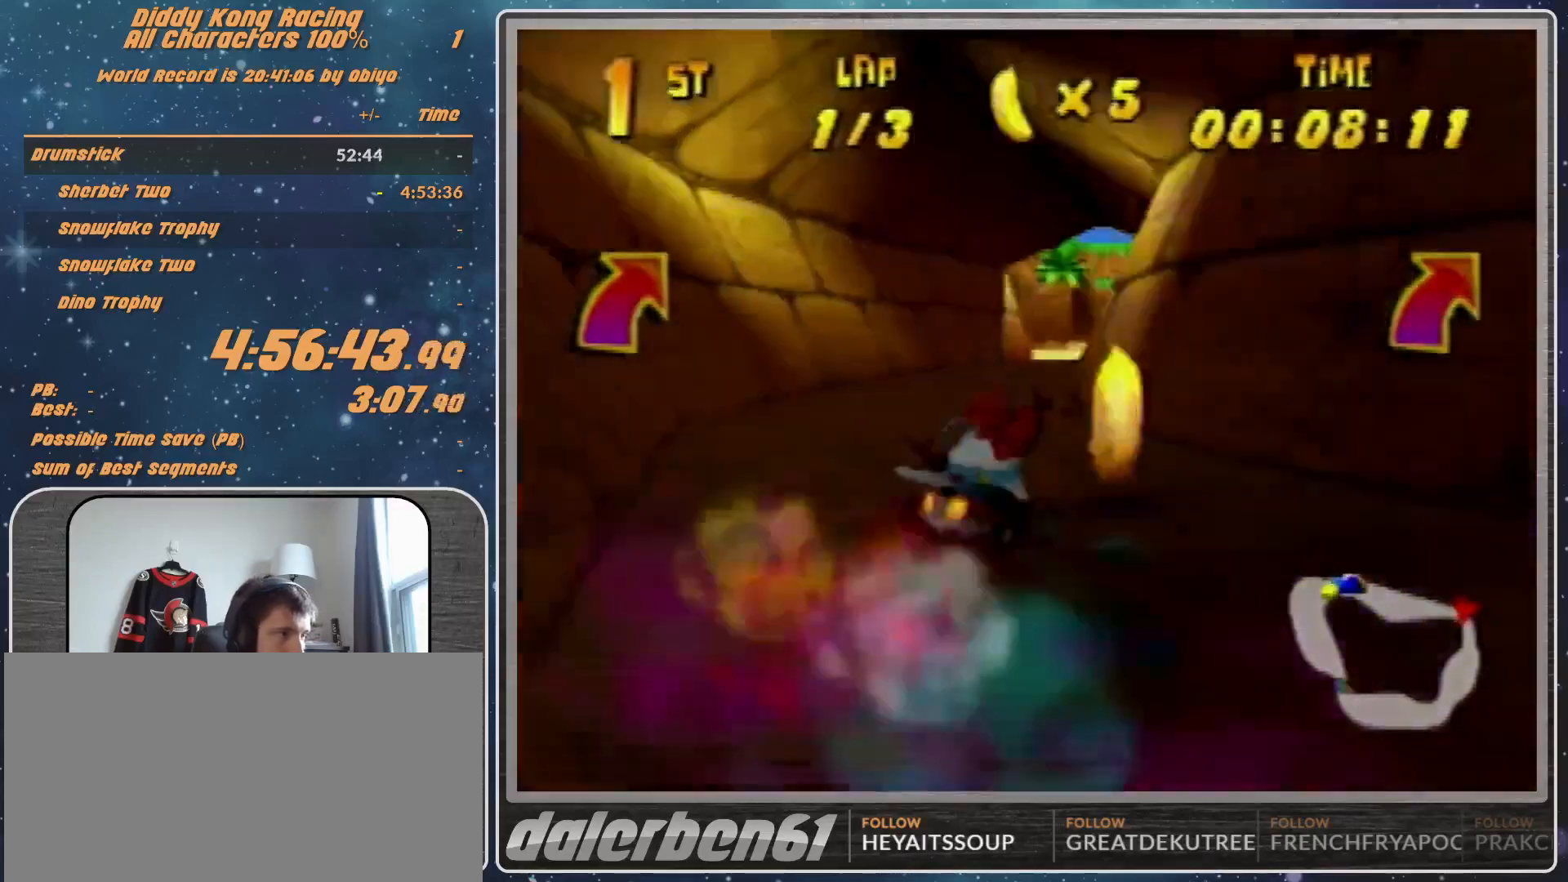
{"buttons": [], "left_stick": "right", "events": [[67, "A", "up"], [200, "A", "down"], [233, "A", "up"], [233, "left_stick", "center"], [367, "A", "down"], [400, "left_stick", "right"], [467, "A", "up"]]}
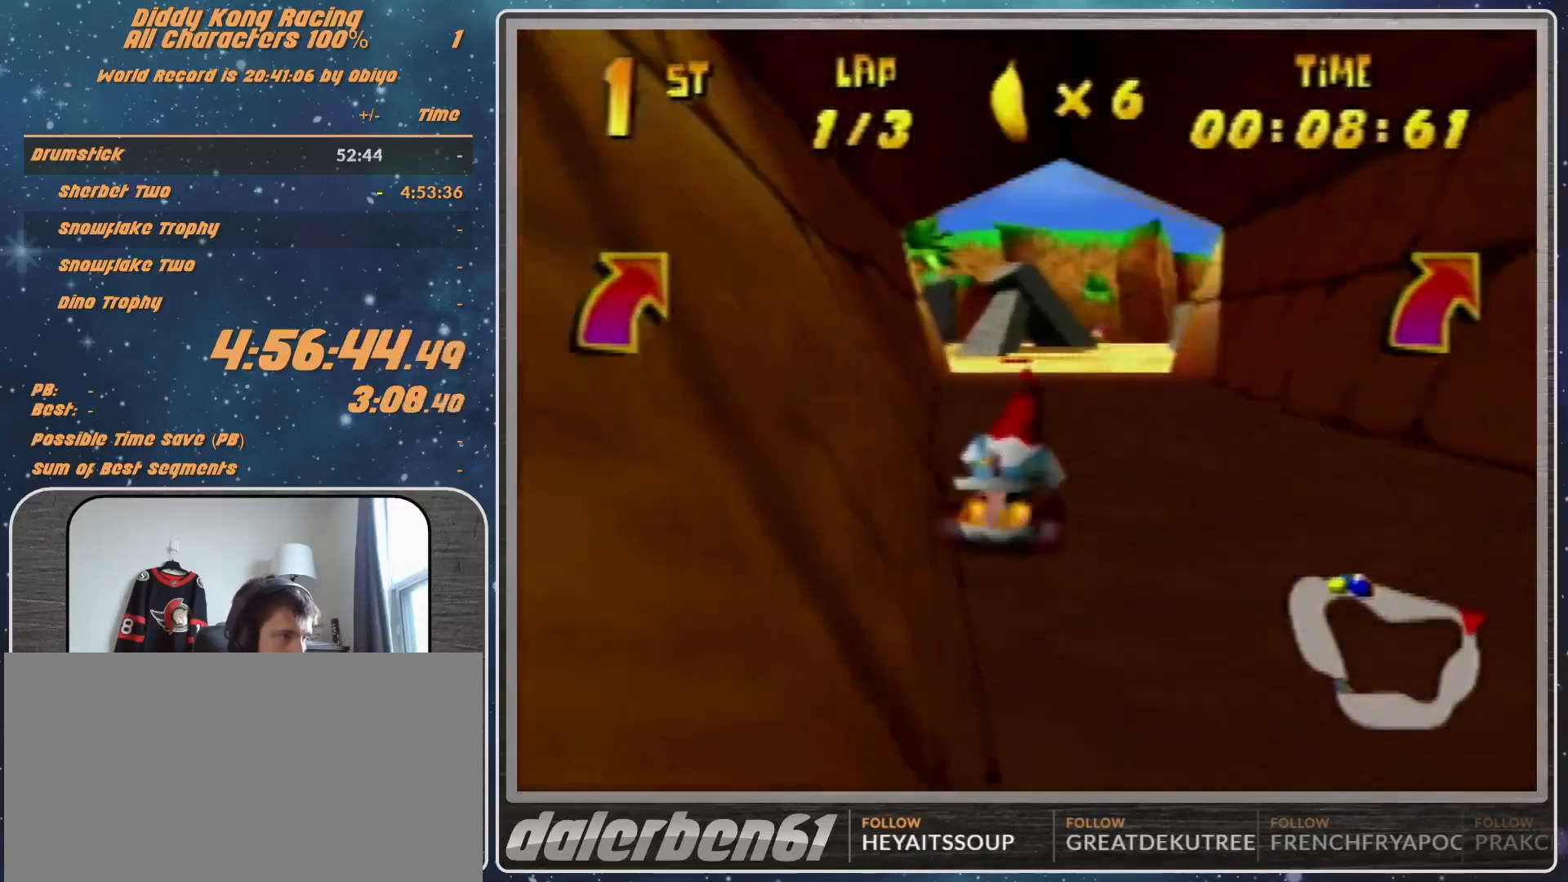
{"buttons": ["A"], "left_stick": "right", "events": [[33, "left_stick", "up-right"], [67, "A", "down"], [133, "A", "up"], [200, "A", "down"], [200, "left_stick", "center"], [233, "A", "up"], [367, "A", "down"], [400, "A", "up"], [500, "A", "down"], [500, "left_stick", "right"]]}
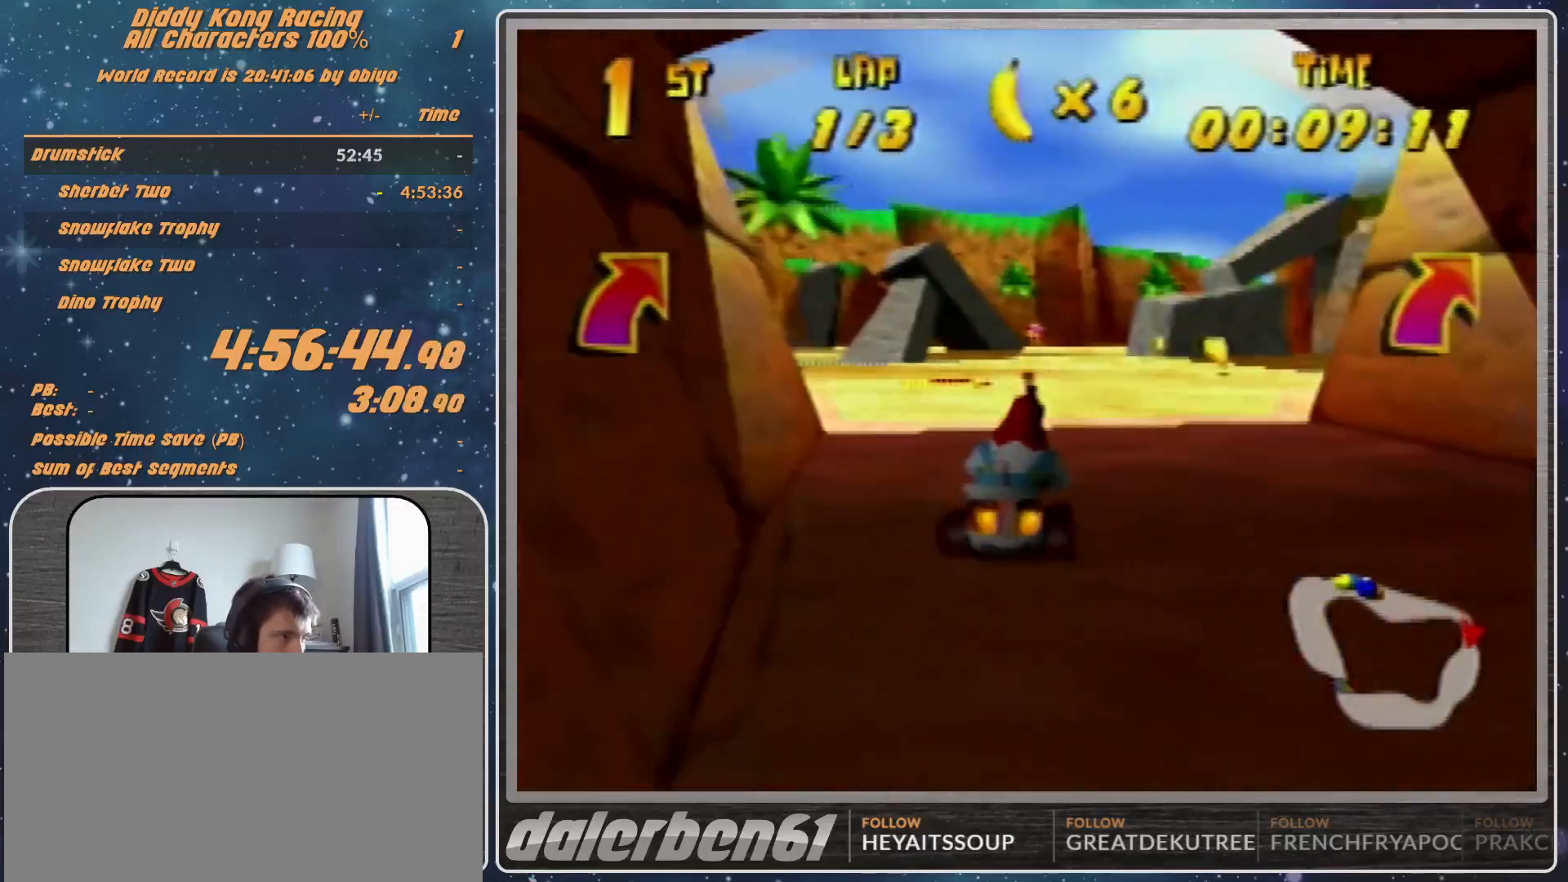
{"buttons": [], "left_stick": "center", "events": [[100, "A", "up"], [100, "R1", "down"], [167, "A", "down"], [200, "A", "up"], [267, "R1", "up"], [400, "left_stick", "center"]]}
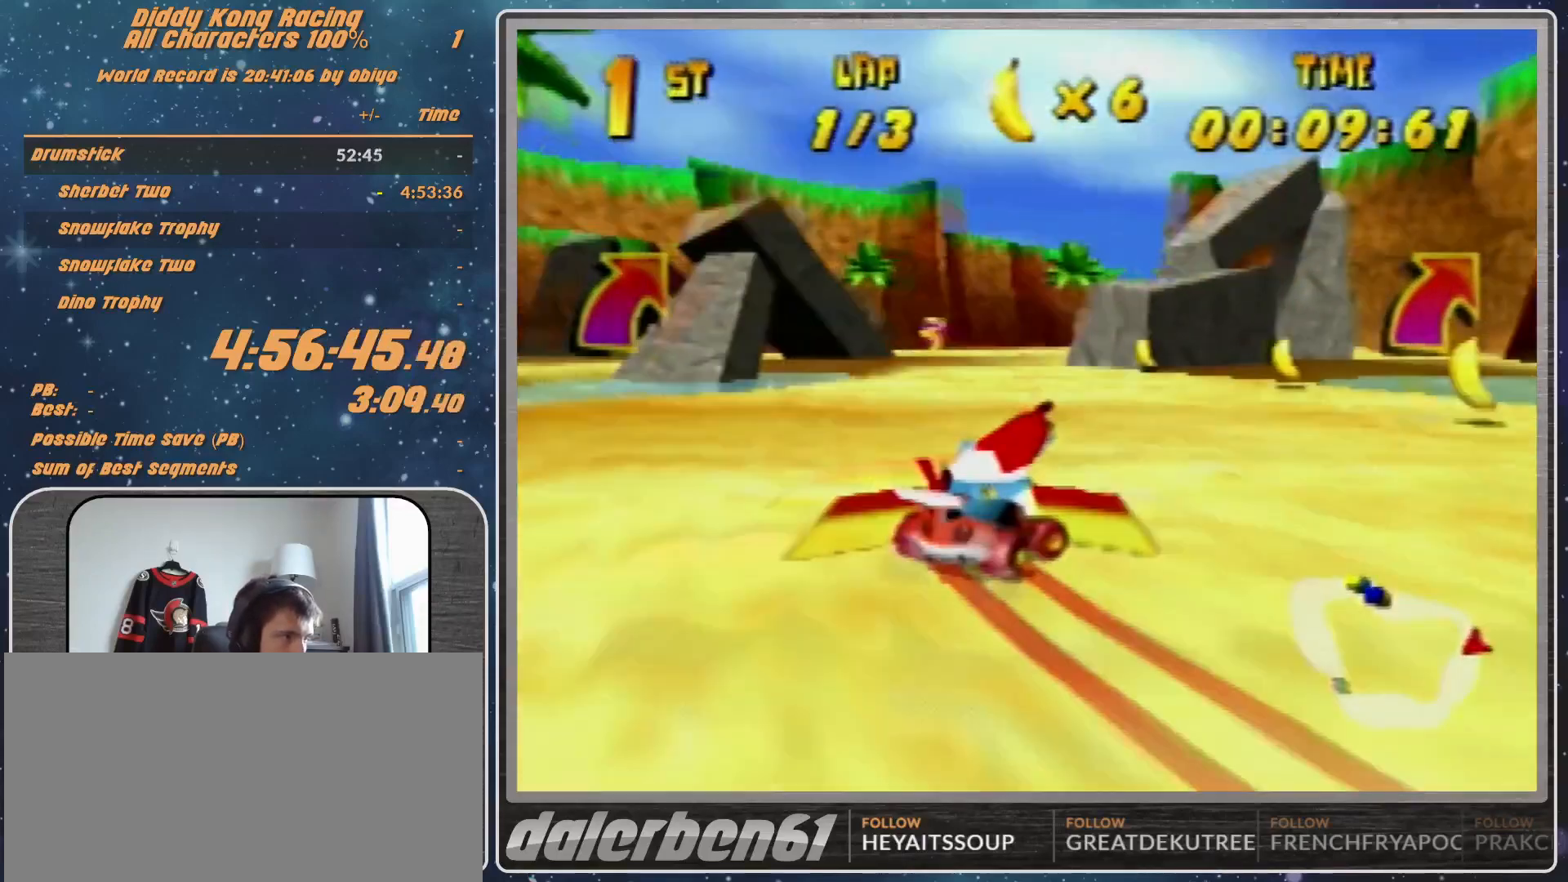
{"buttons": [], "left_stick": "center", "events": [[133, "left_stick", "right"], [400, "left_stick", "center"]]}
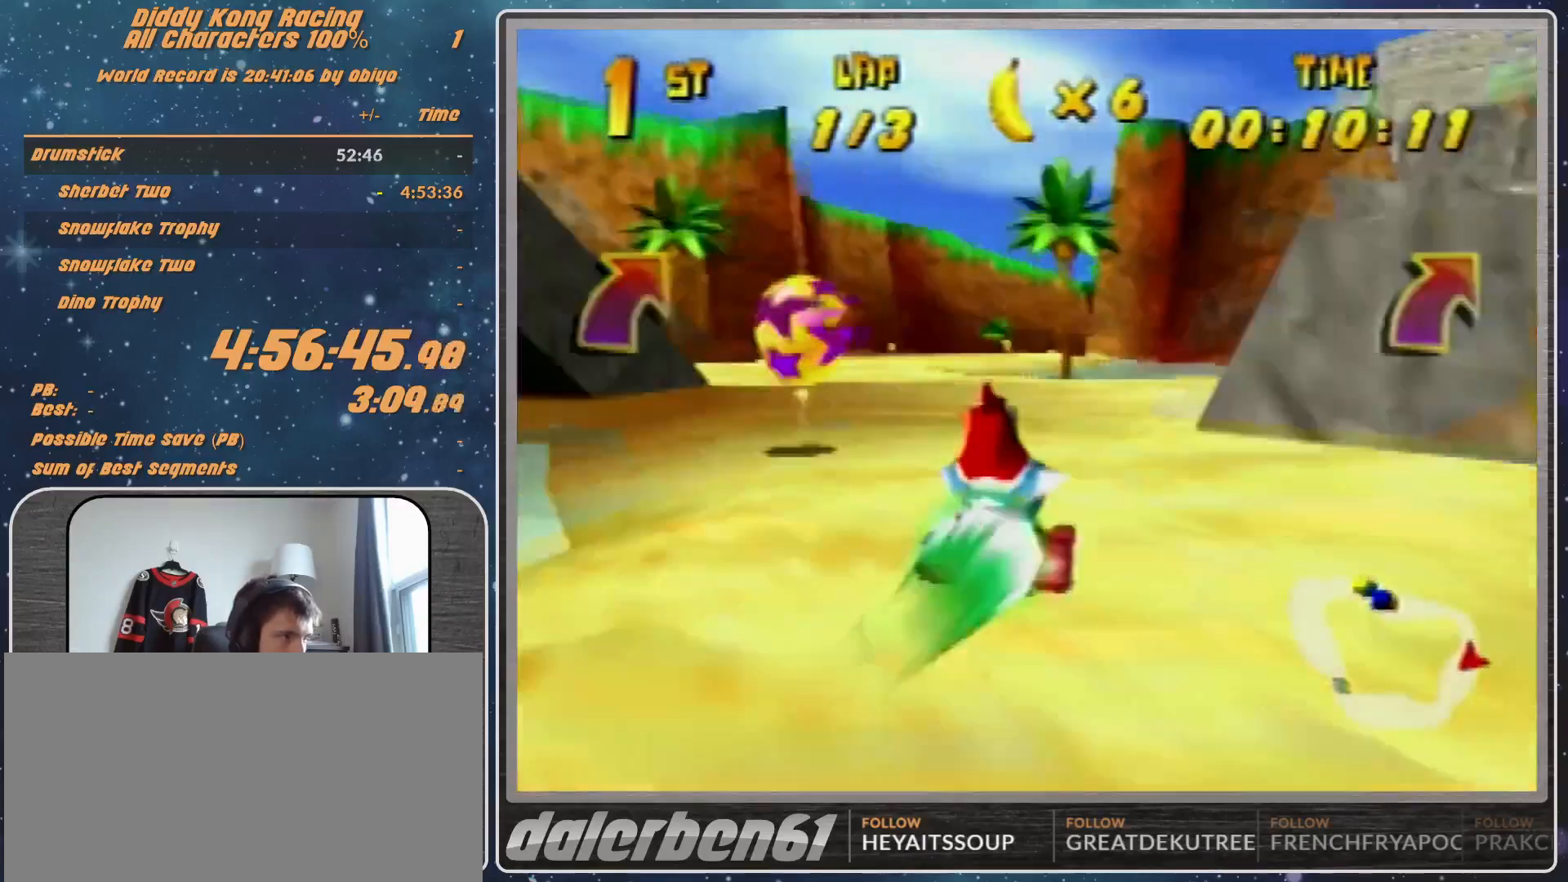
{"buttons": [], "left_stick": "down-right", "events": [[167, "left_stick", "down-right"]]}
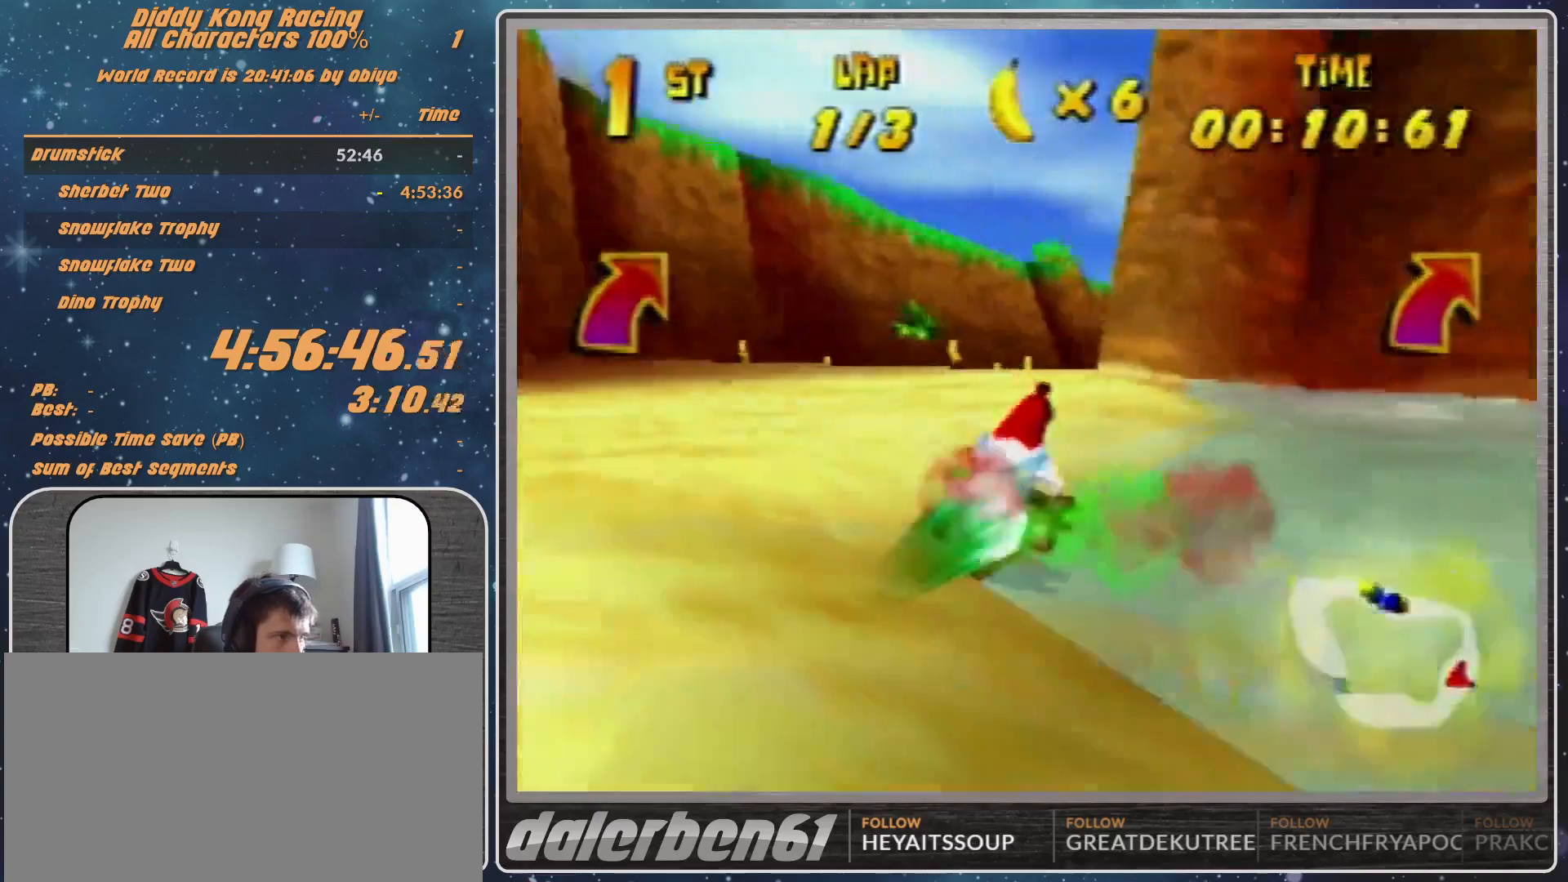
{"buttons": [], "left_stick": "right", "events": [[233, "left_stick", "right"], [467, "A", "down"], [500, "A", "up"]]}
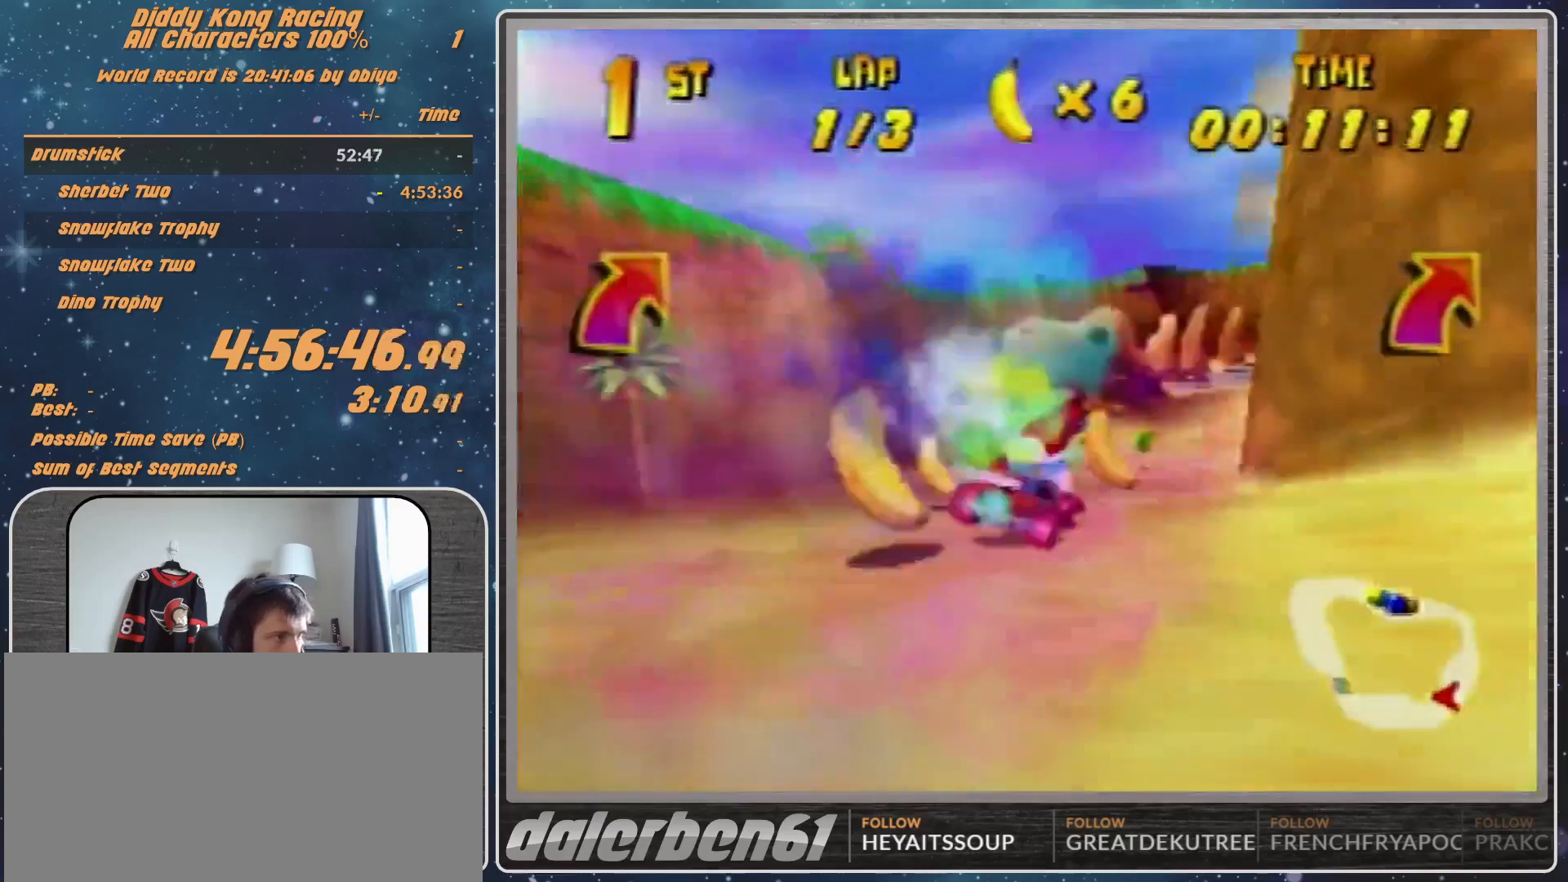
{"buttons": [], "left_stick": "up-right", "events": [[300, "A", "down"], [367, "A", "up"], [467, "A", "down"], [500, "A", "up"], [500, "left_stick", "up-right"]]}
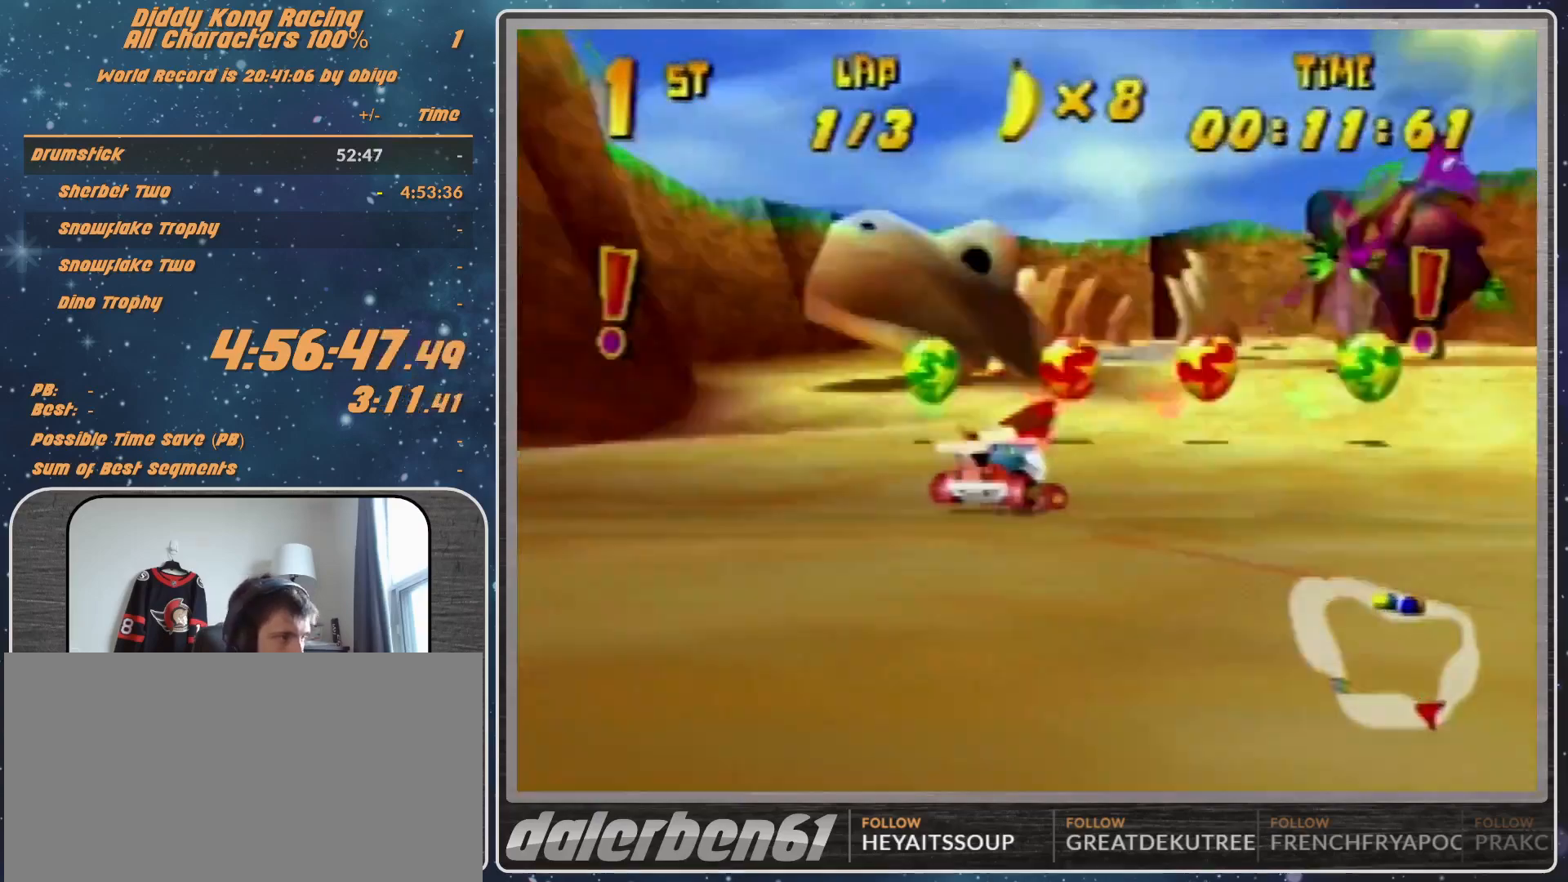
{"buttons": ["R1"], "left_stick": "up-right", "events": [[133, "A", "down"], [167, "A", "up"], [233, "A", "down"], [300, "A", "up"], [367, "A", "down"], [367, "R1", "down"], [467, "A", "up"]]}
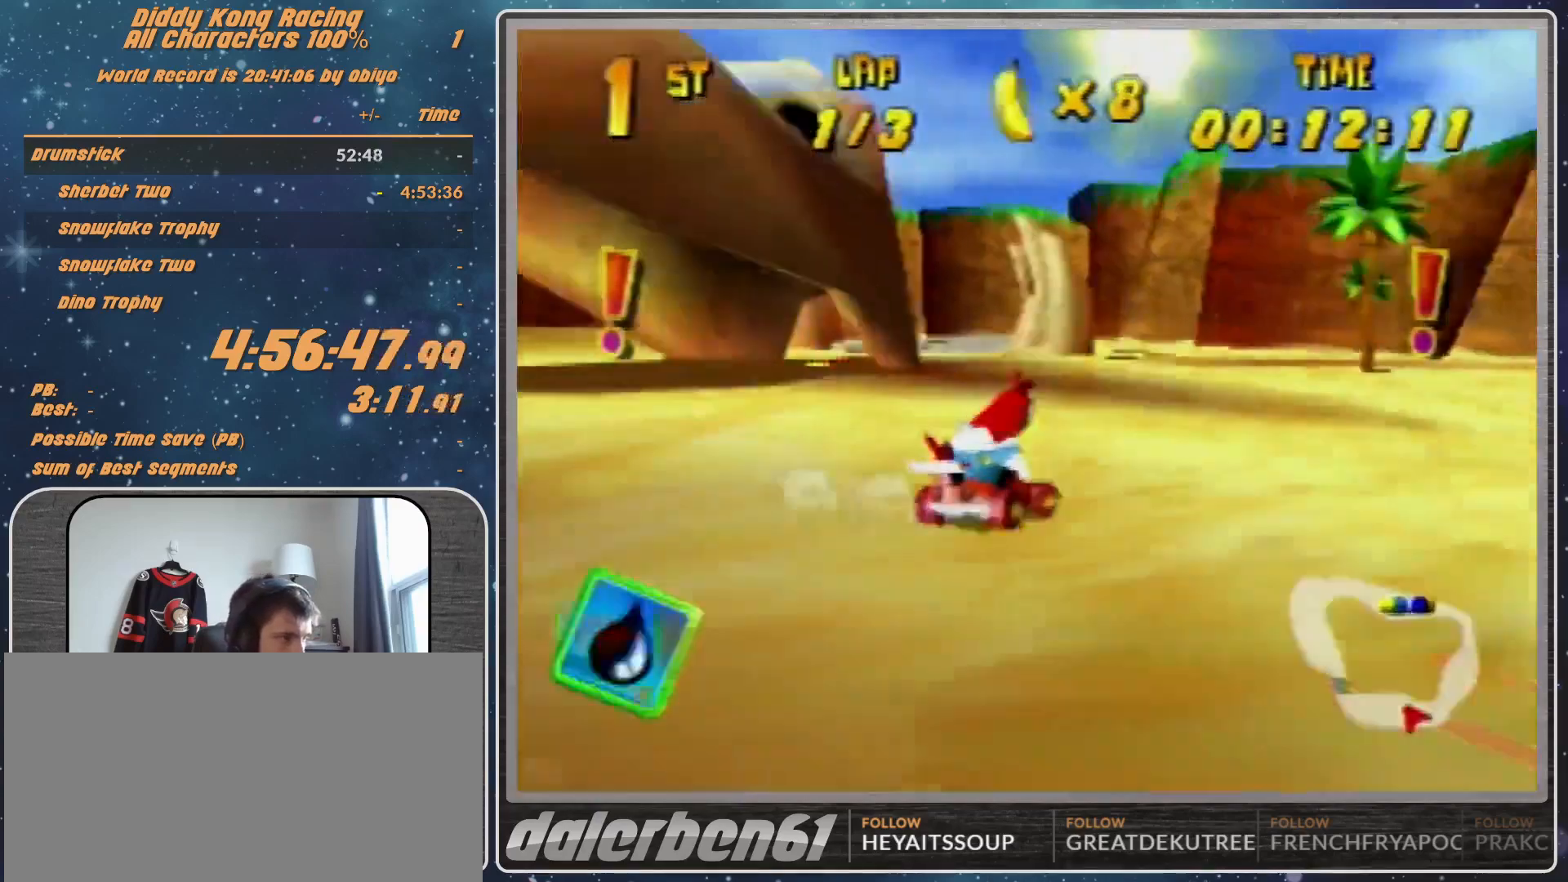
{"buttons": [], "left_stick": "up-left", "events": [[167, "left_stick", "up-left"], [233, "A", "down"], [267, "A", "up"], [367, "R1", "up"]]}
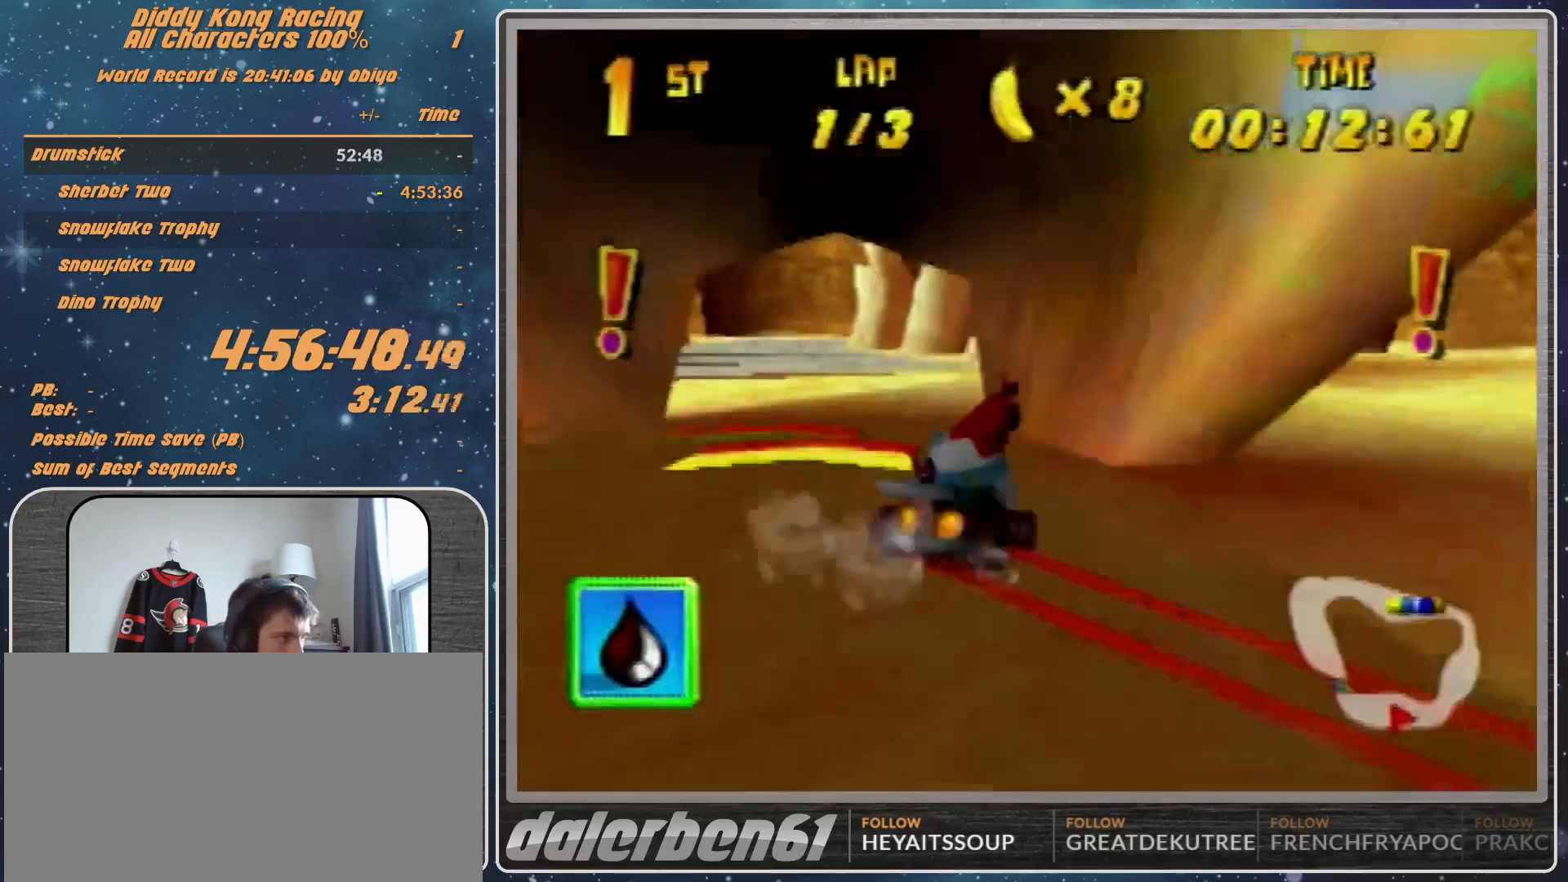
{"buttons": ["R1"], "left_stick": "up-left", "events": [[133, "left_stick", "up-right"], [233, "R1", "down"], [467, "left_stick", "up-left"]]}
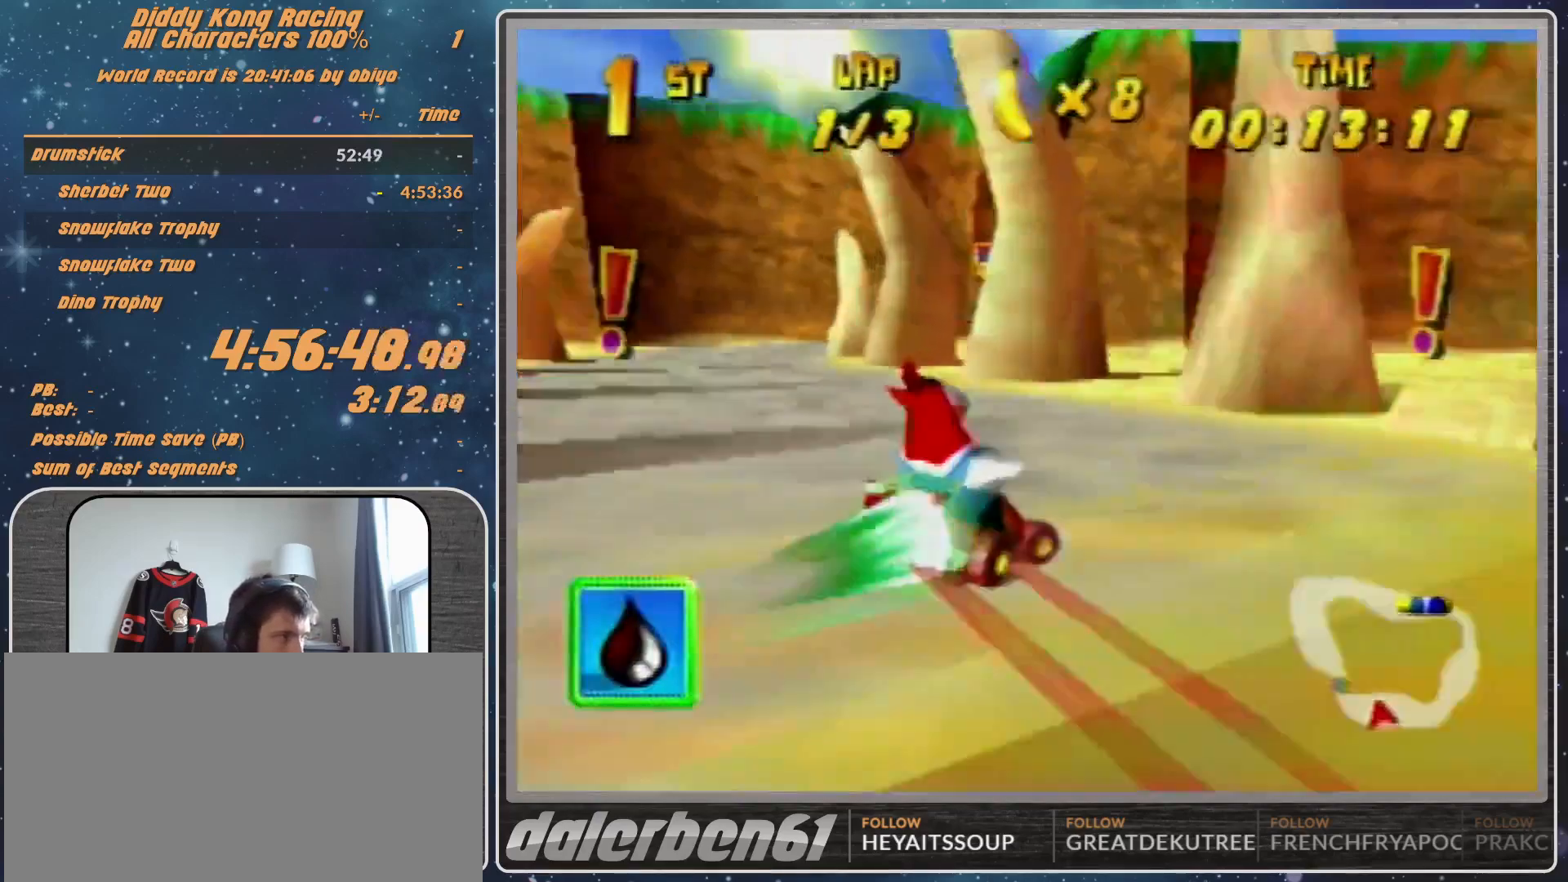
{"buttons": [], "left_stick": "up-right", "events": [[33, "left_stick", "up-right"], [300, "R1", "up"]]}
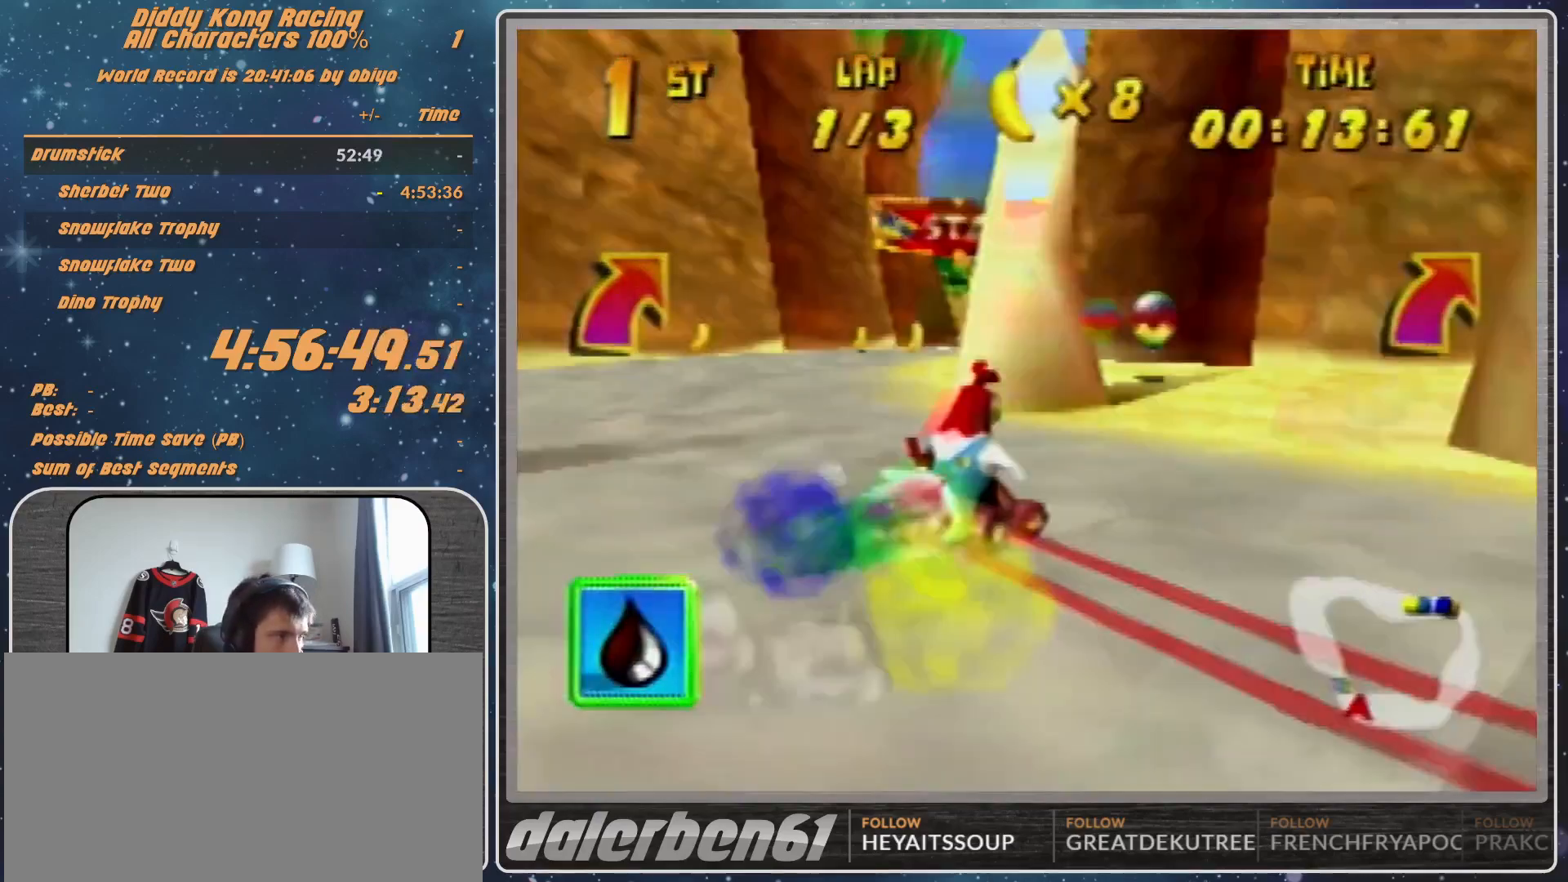
{"buttons": ["A"], "left_stick": "left", "events": [[67, "left_stick", "left"], [467, "A", "down"]]}
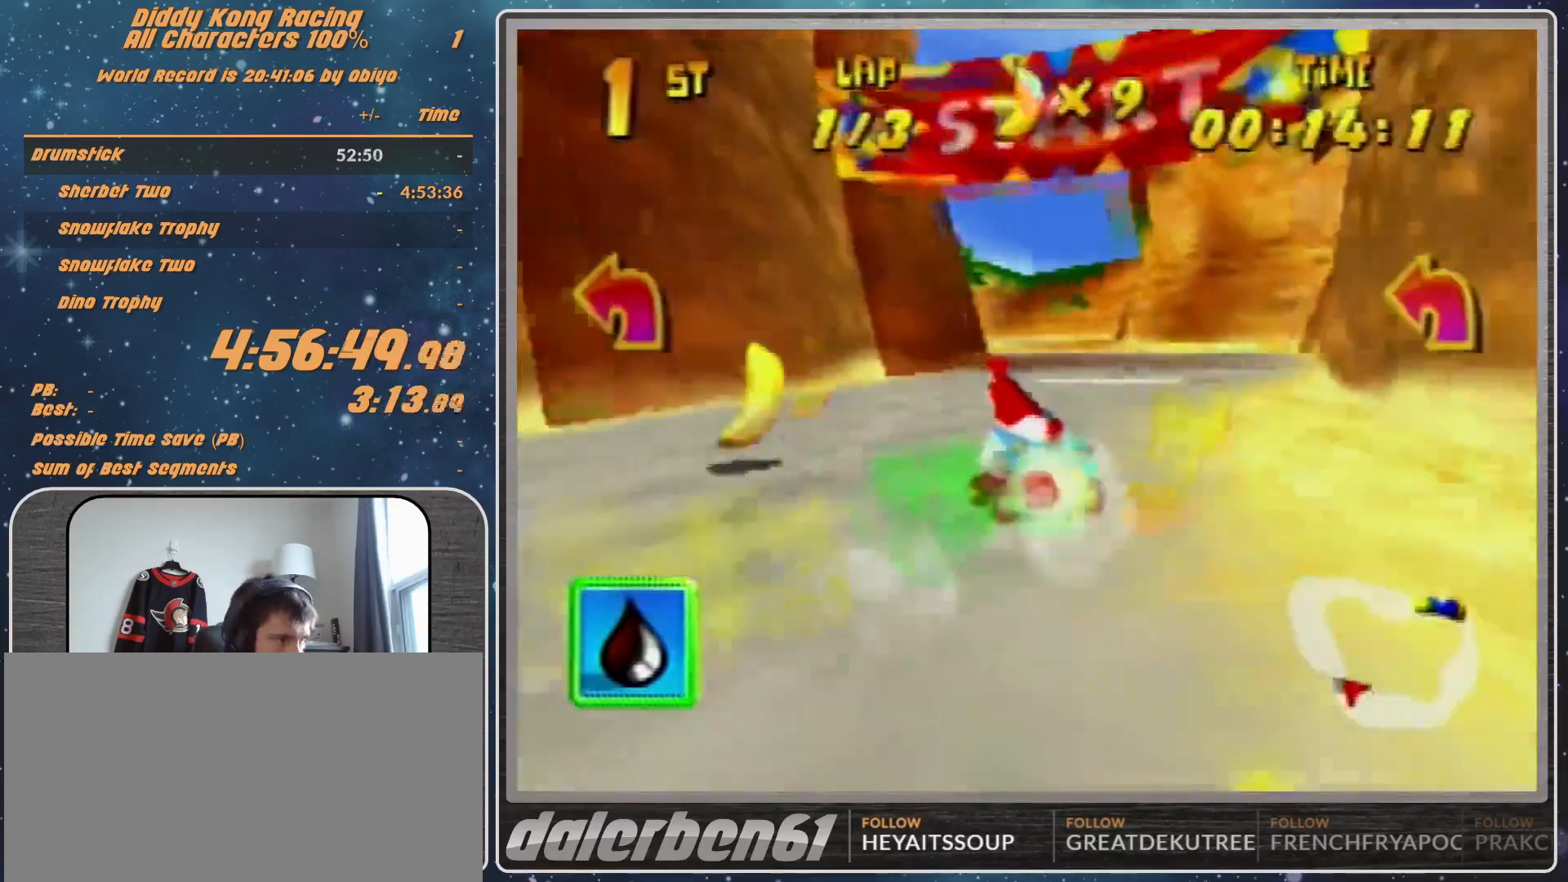
{"buttons": ["A"], "left_stick": "up-right", "events": [[33, "A", "up"], [367, "A", "down"], [400, "A", "up"], [400, "left_stick", "up-right"], [467, "A", "down"]]}
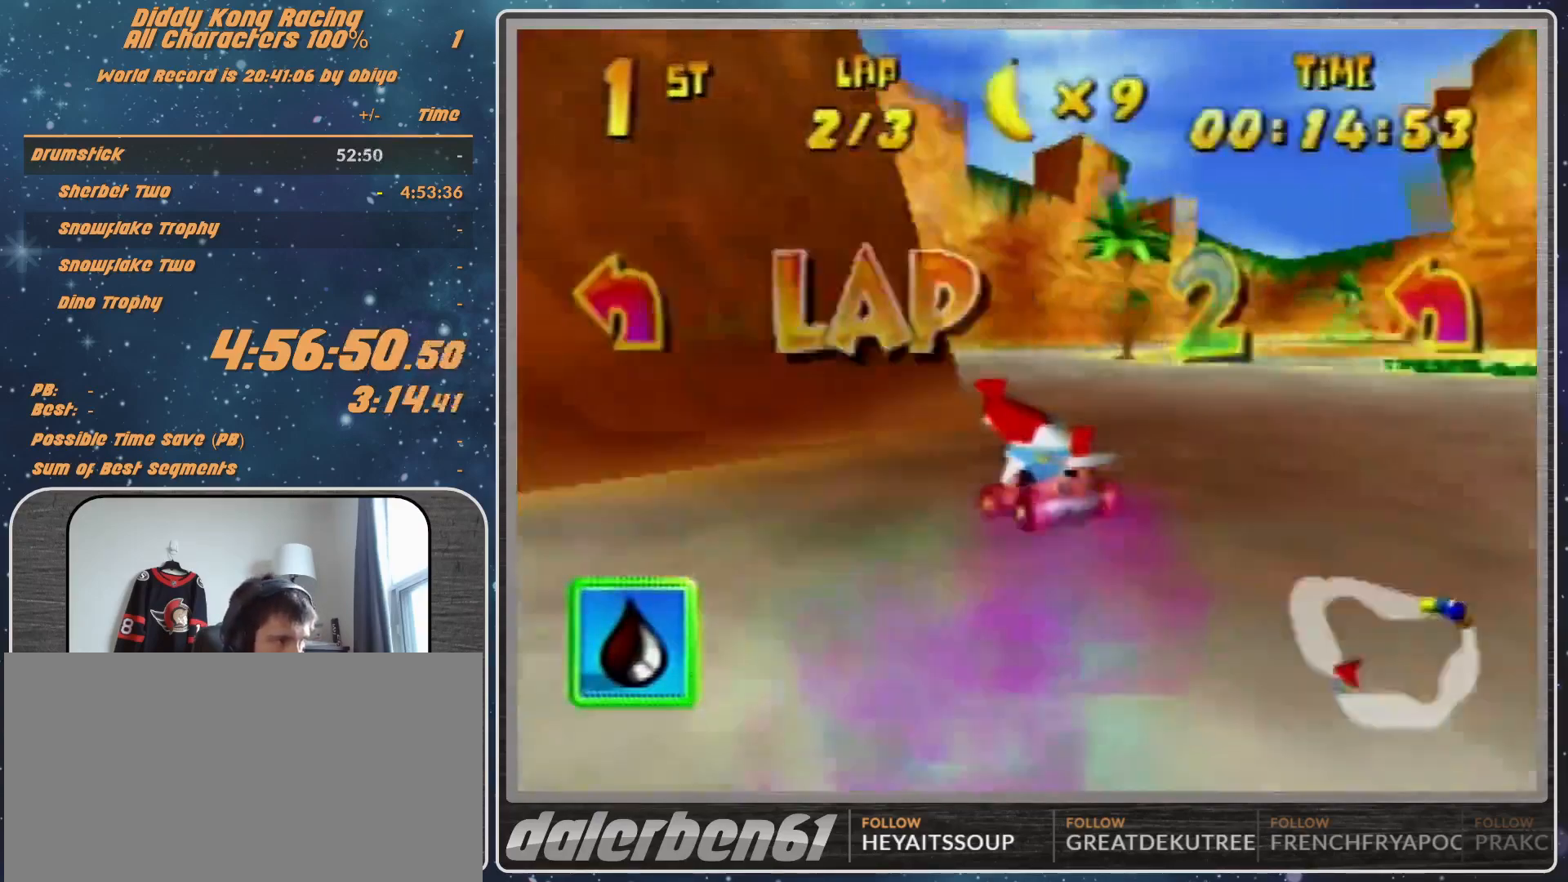
{"buttons": ["R1"], "left_stick": "up-left", "events": [[33, "R1", "down"], [67, "A", "up"], [133, "A", "down"], [167, "A", "up"], [300, "A", "down"], [300, "left_stick", "up-left"], [367, "A", "up"]]}
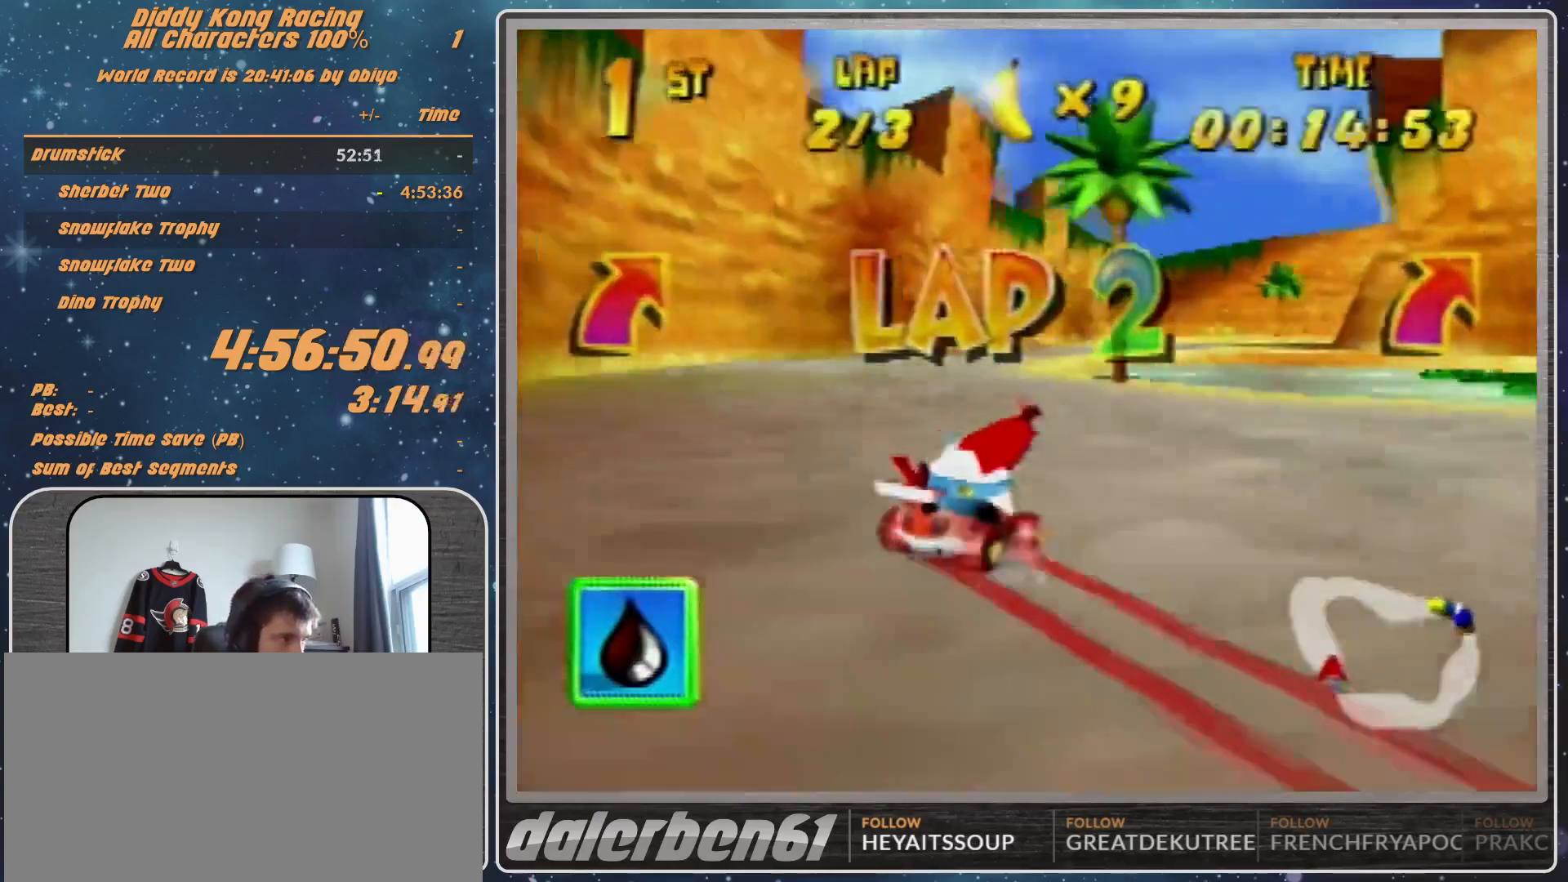
{"buttons": ["R1"], "left_stick": "up-left", "events": [[33, "left_stick", "up-right"], [133, "A", "down"], [200, "A", "up"], [267, "A", "down"], [300, "A", "up"], [300, "left_stick", "up-left"], [433, "A", "down"], [467, "A", "up"]]}
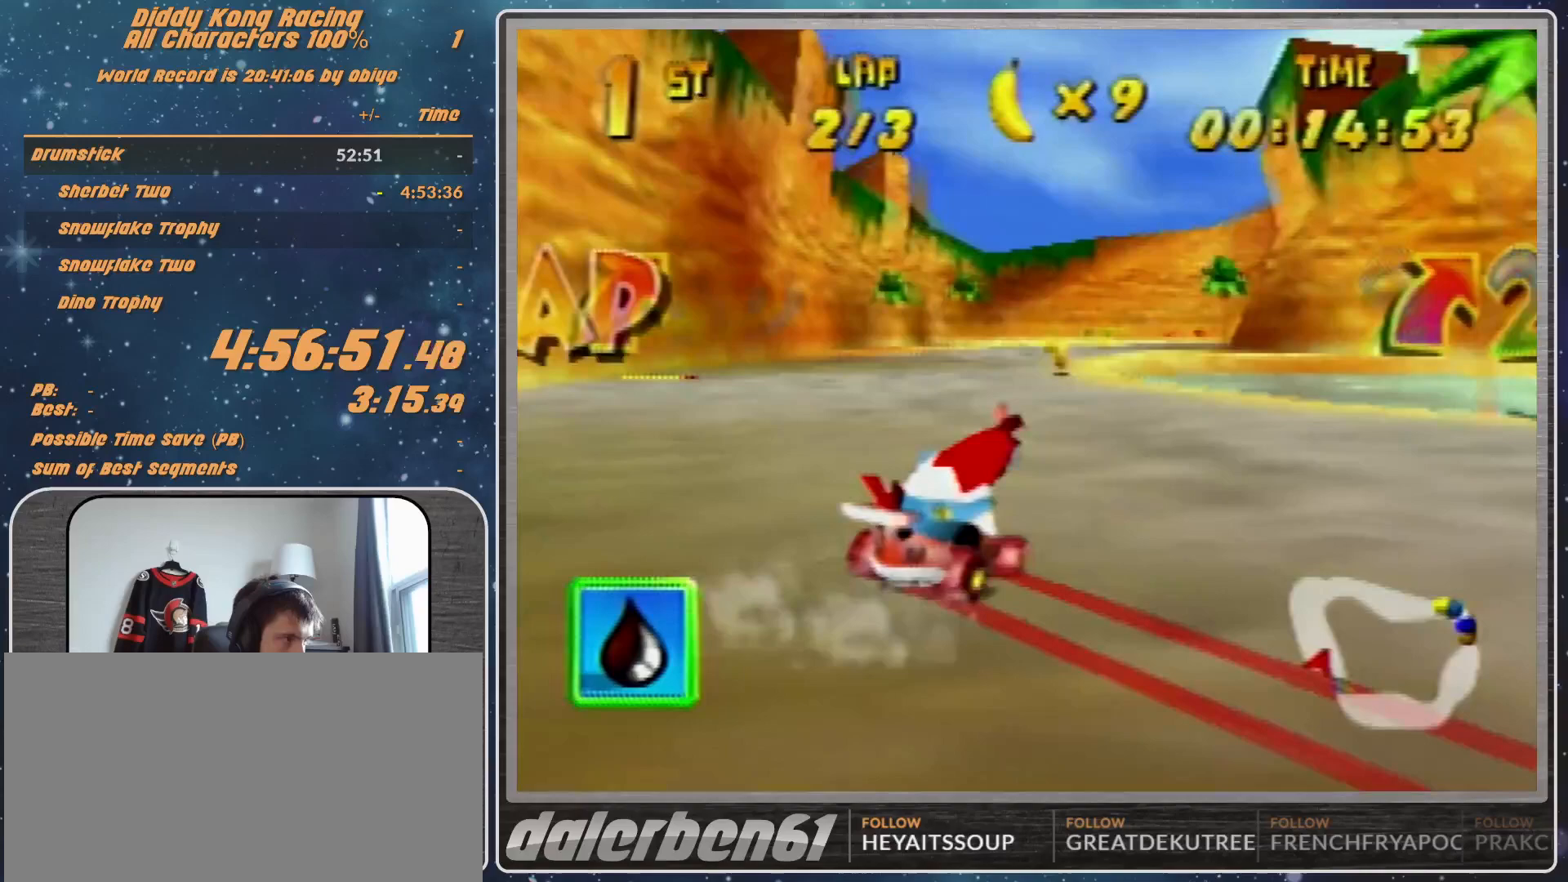
{"buttons": ["R1"], "left_stick": "right", "events": [[67, "A", "down"], [133, "A", "up"], [133, "left_stick", "up-right"], [200, "left_stick", "right"], [233, "A", "down"], [267, "A", "up"], [367, "A", "down"], [433, "A", "up"]]}
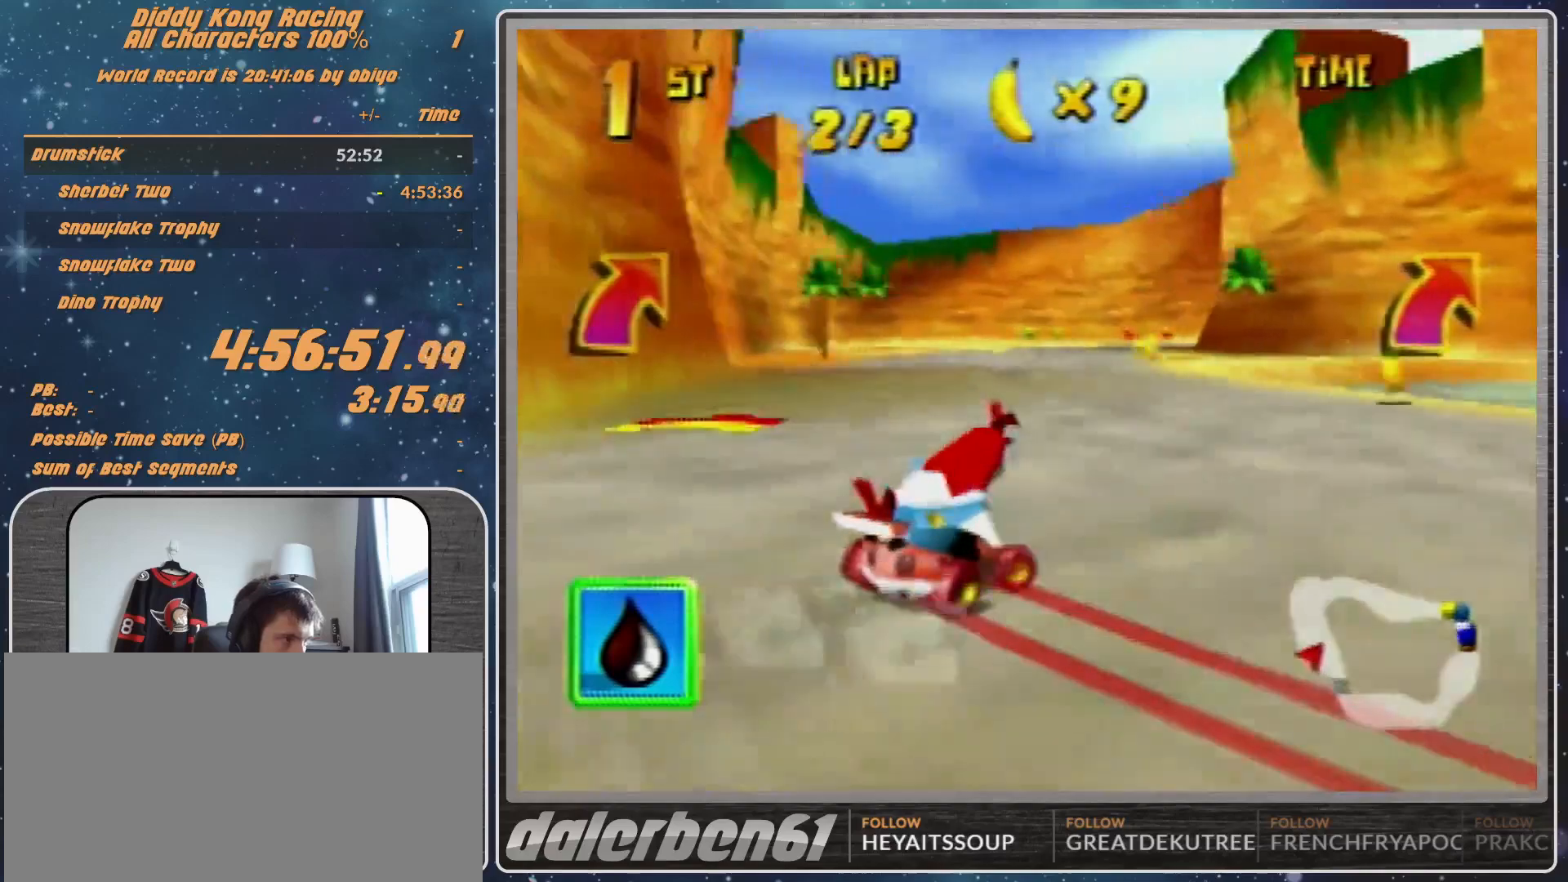
{"buttons": [], "left_stick": "up-left", "events": [[33, "R1", "up"], [300, "left_stick", "up-right"], [467, "left_stick", "up-left"]]}